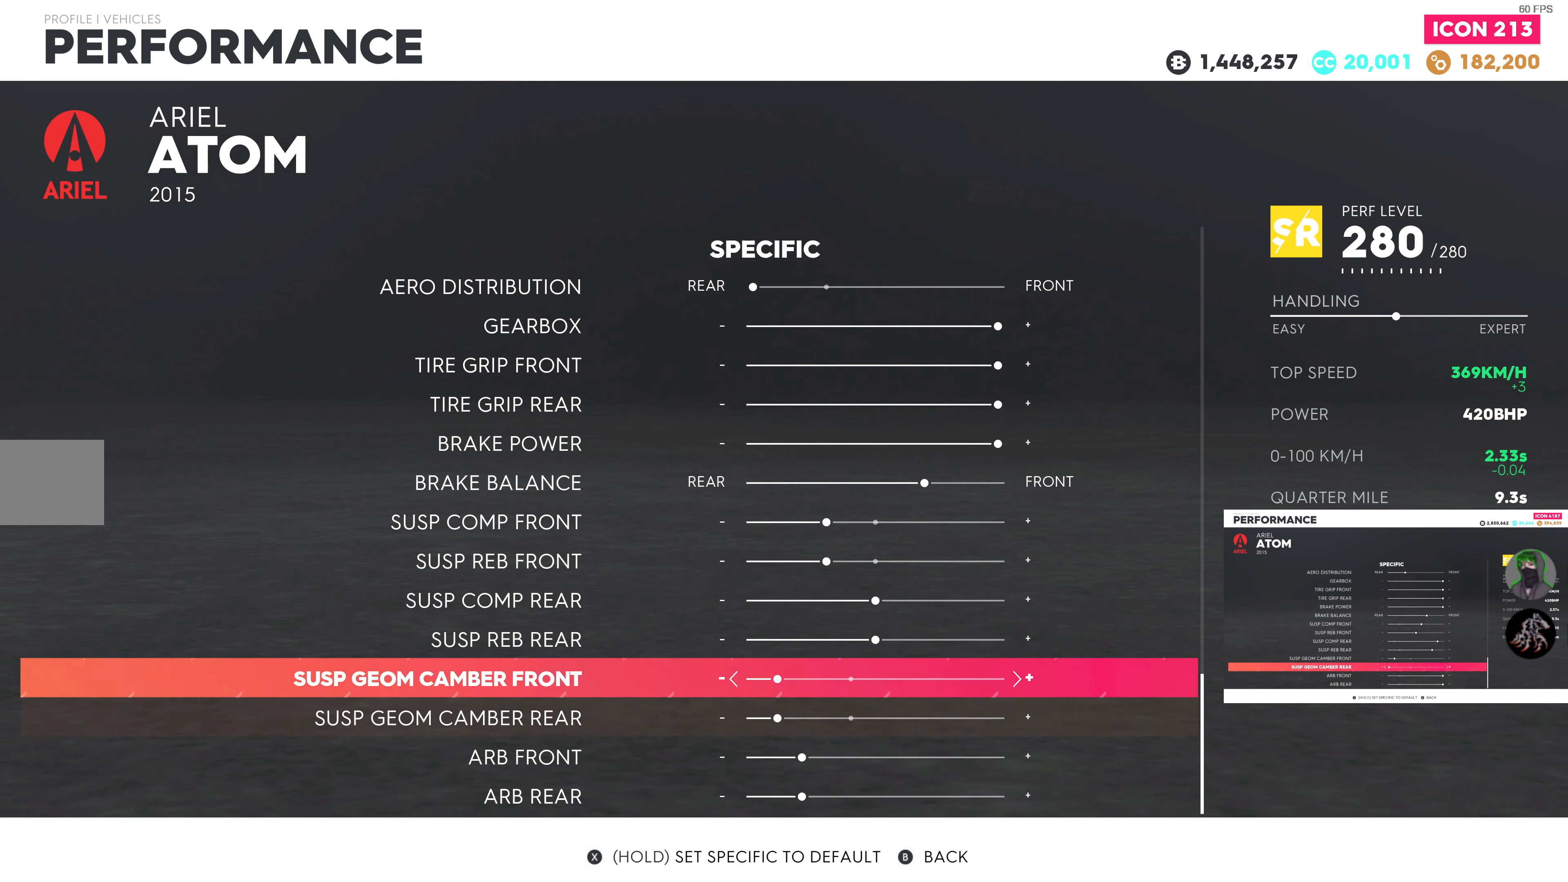
Gameplay with a controller (PlayStation layout); each line is a JSON object with the inputs held at the frame after it. "events" lists button and stick changes between this image and that frame as [ms after this image, input, new state], when the widget could be followed in between.
{"buttons": ["DPAD_DOWN"], "left_stick": "center", "right_stick": "center", "events": [[33, "DPAD_UP", "up"], [433, "DPAD_DOWN", "down"]]}
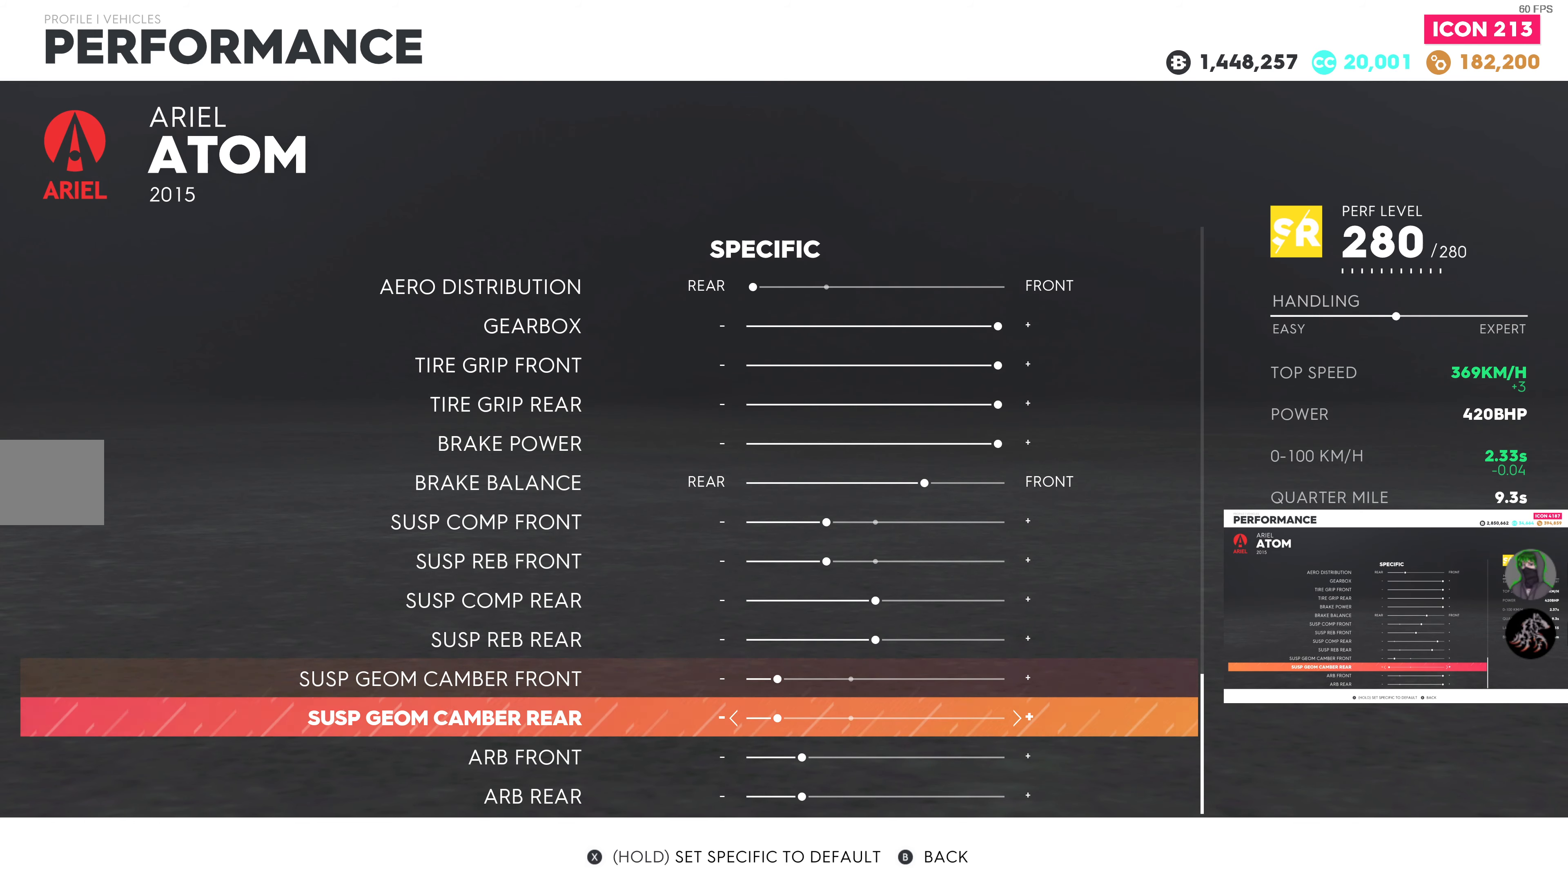
{"buttons": ["DPAD_DOWN"], "left_stick": "center", "right_stick": "center", "events": [[33, "DPAD_DOWN", "up"], [216, "DPAD_DOWN", "down"], [333, "DPAD_DOWN", "up"], [466, "DPAD_DOWN", "down"]]}
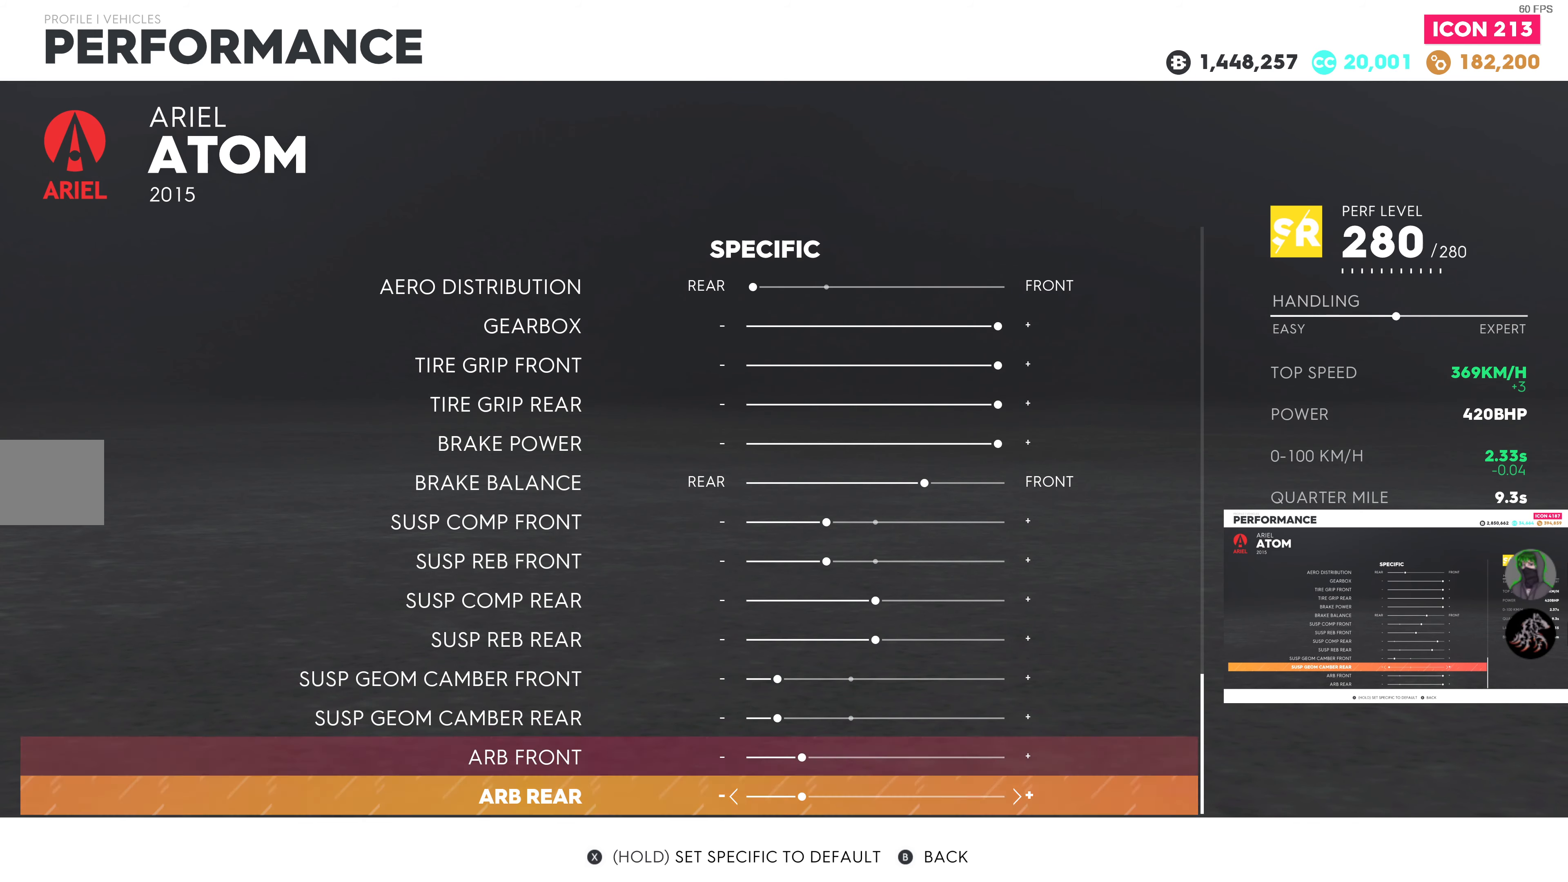
{"buttons": ["DPAD_DOWN"], "left_stick": "center", "right_stick": "center", "events": [[83, "DPAD_DOWN", "up"], [416, "DPAD_DOWN", "down"]]}
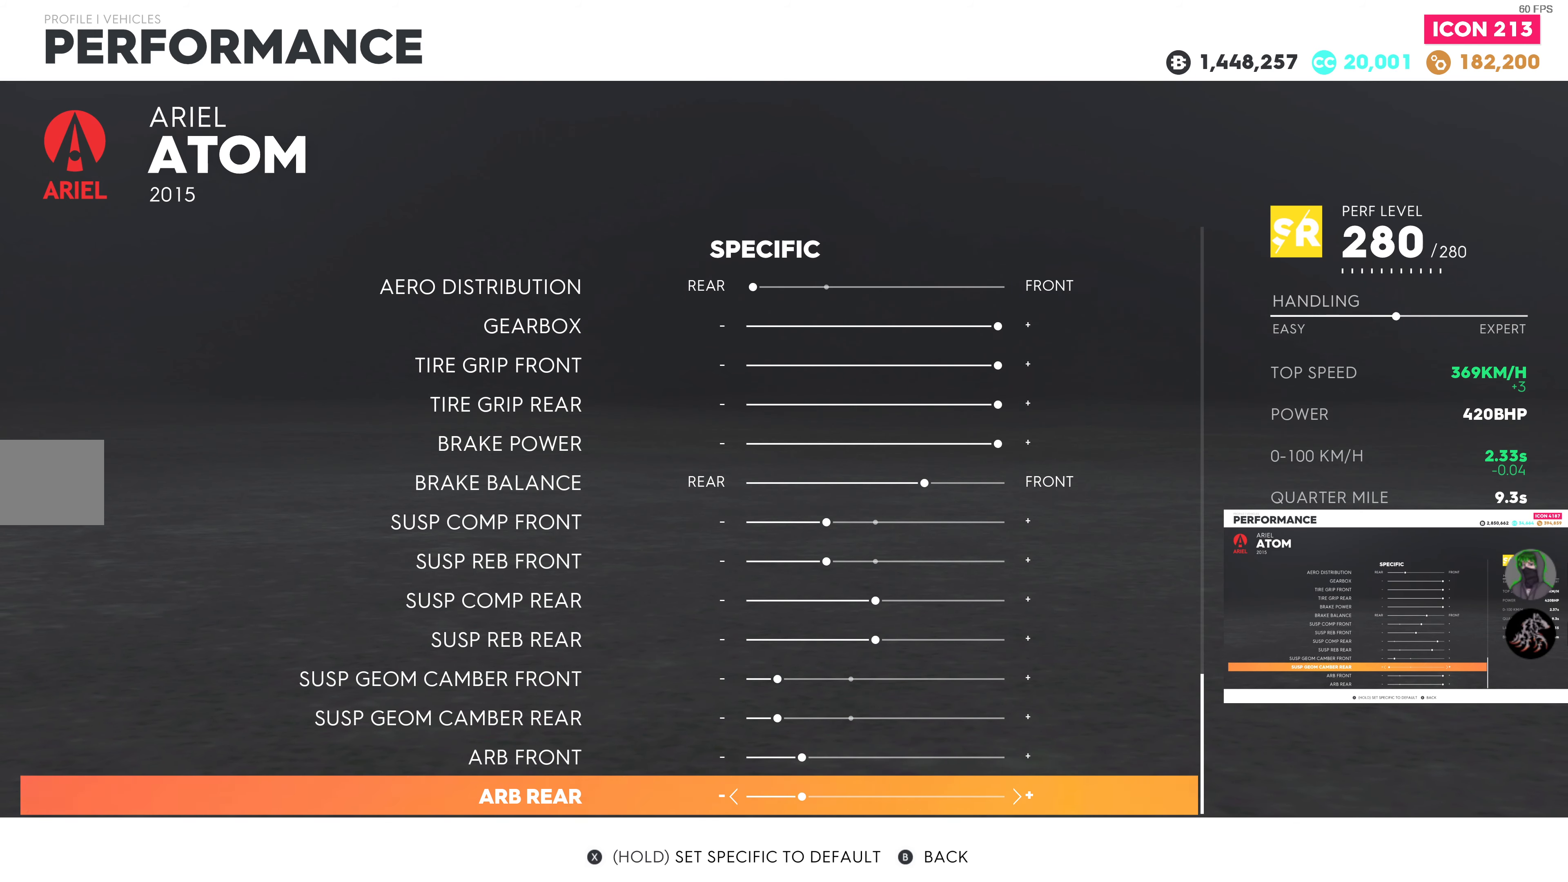
{"buttons": [], "left_stick": "center", "right_stick": "center", "events": [[50, "DPAD_DOWN", "up"]]}
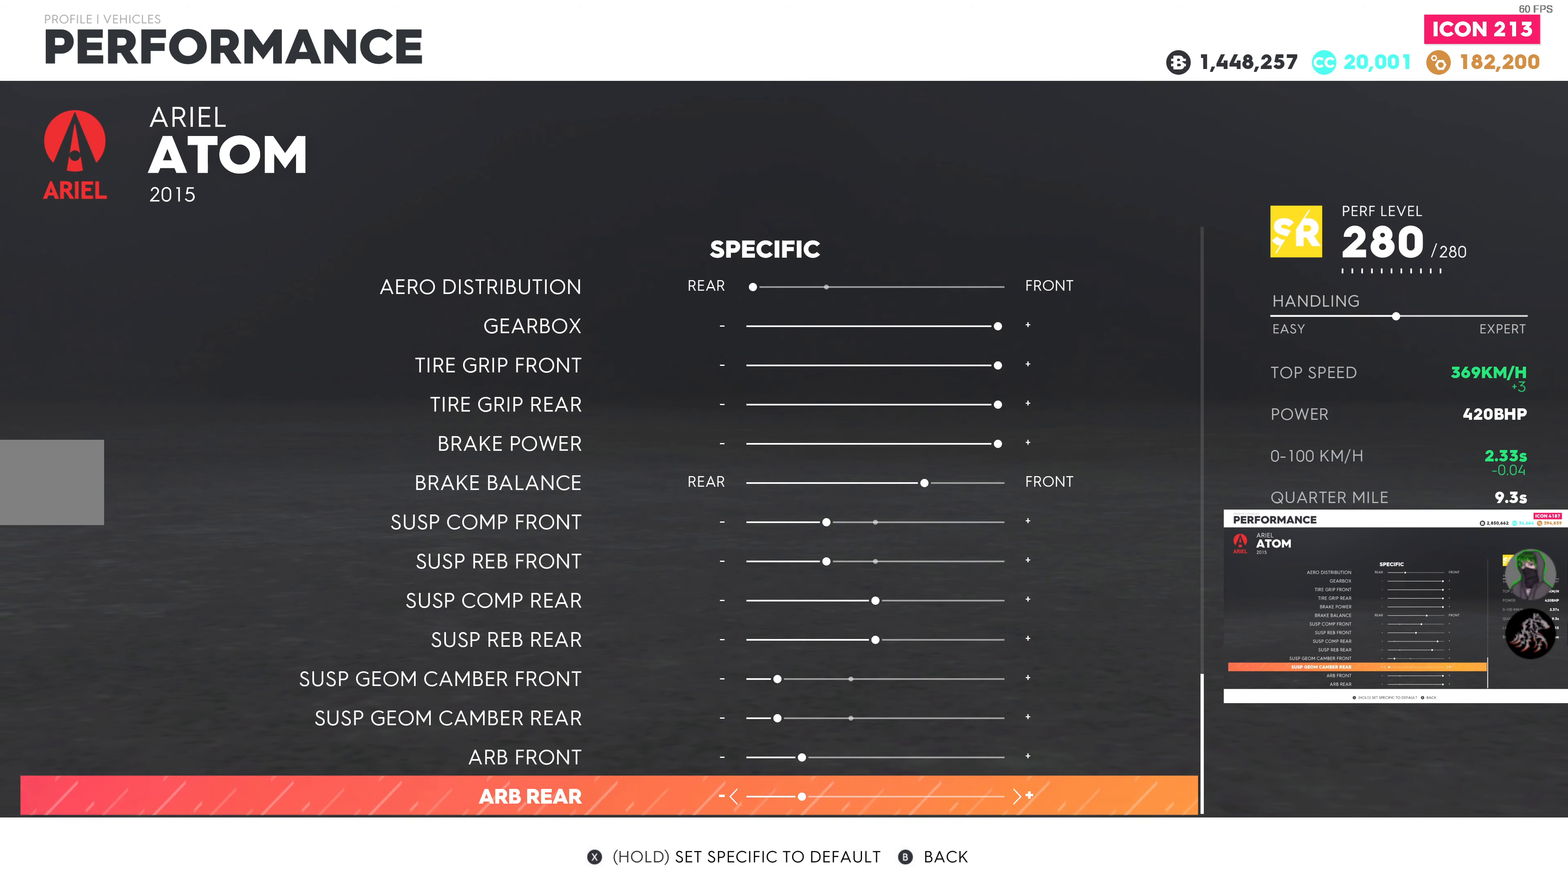
{"buttons": [], "left_stick": "center", "right_stick": "center", "events": []}
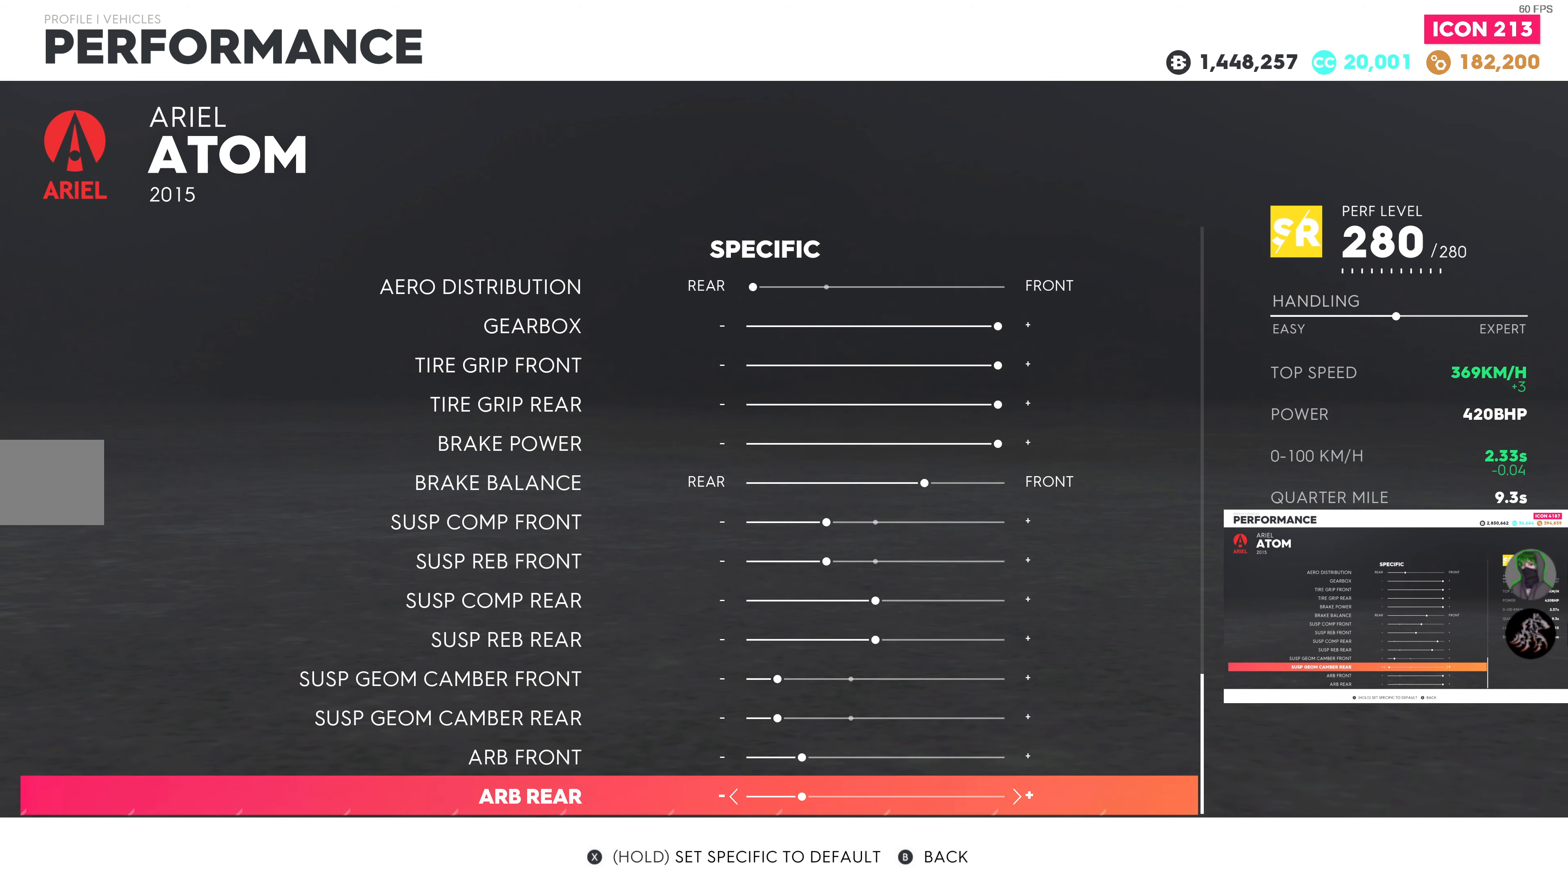
{"buttons": [], "left_stick": "center", "right_stick": "center", "events": []}
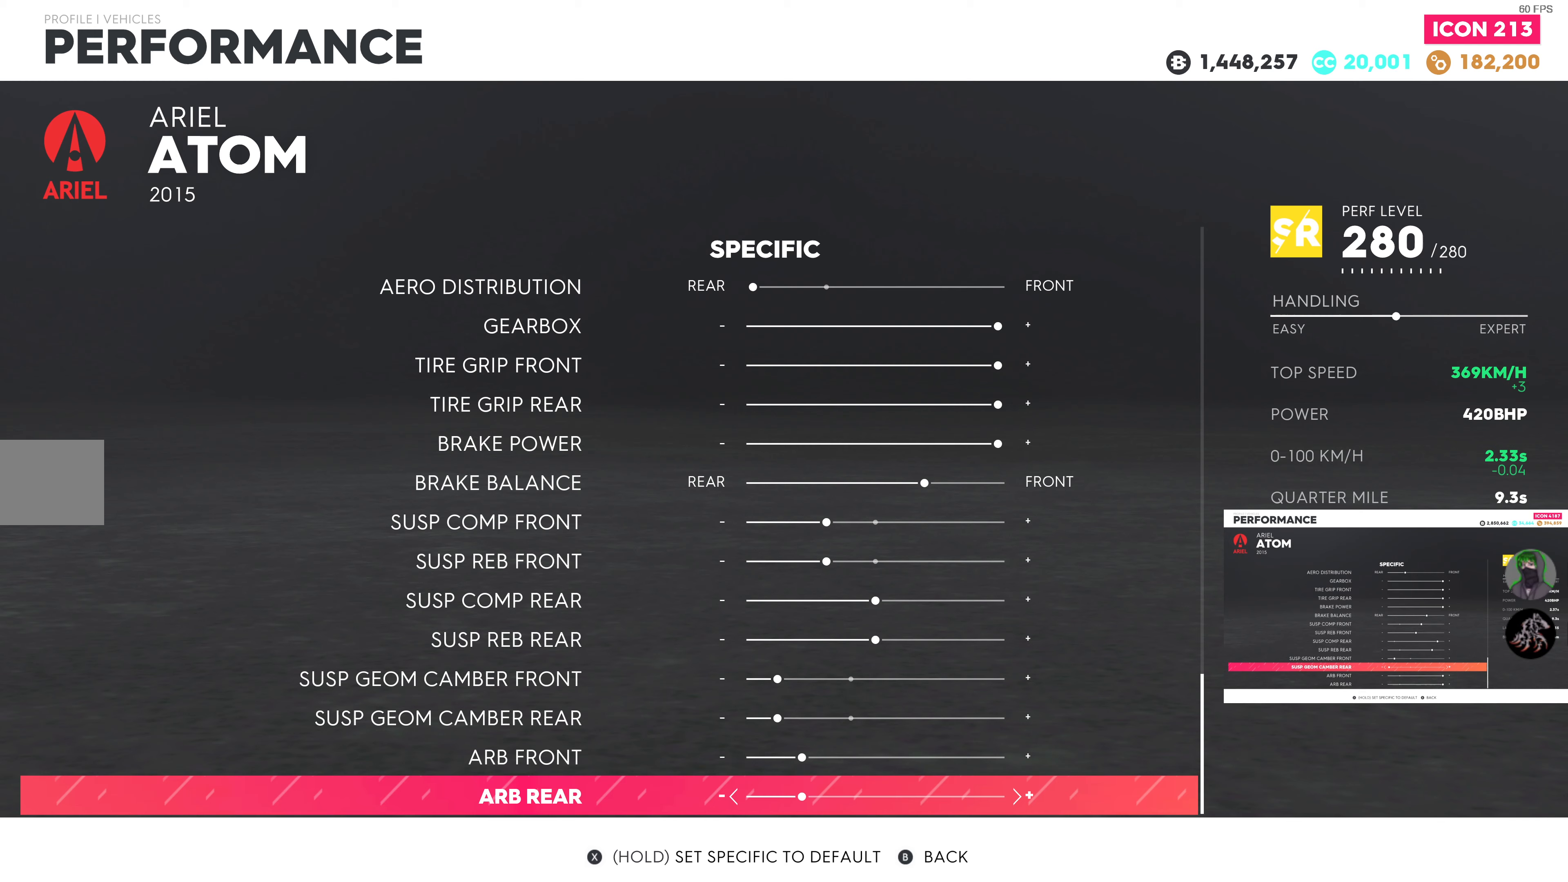
{"buttons": [], "left_stick": "center", "right_stick": "center", "events": []}
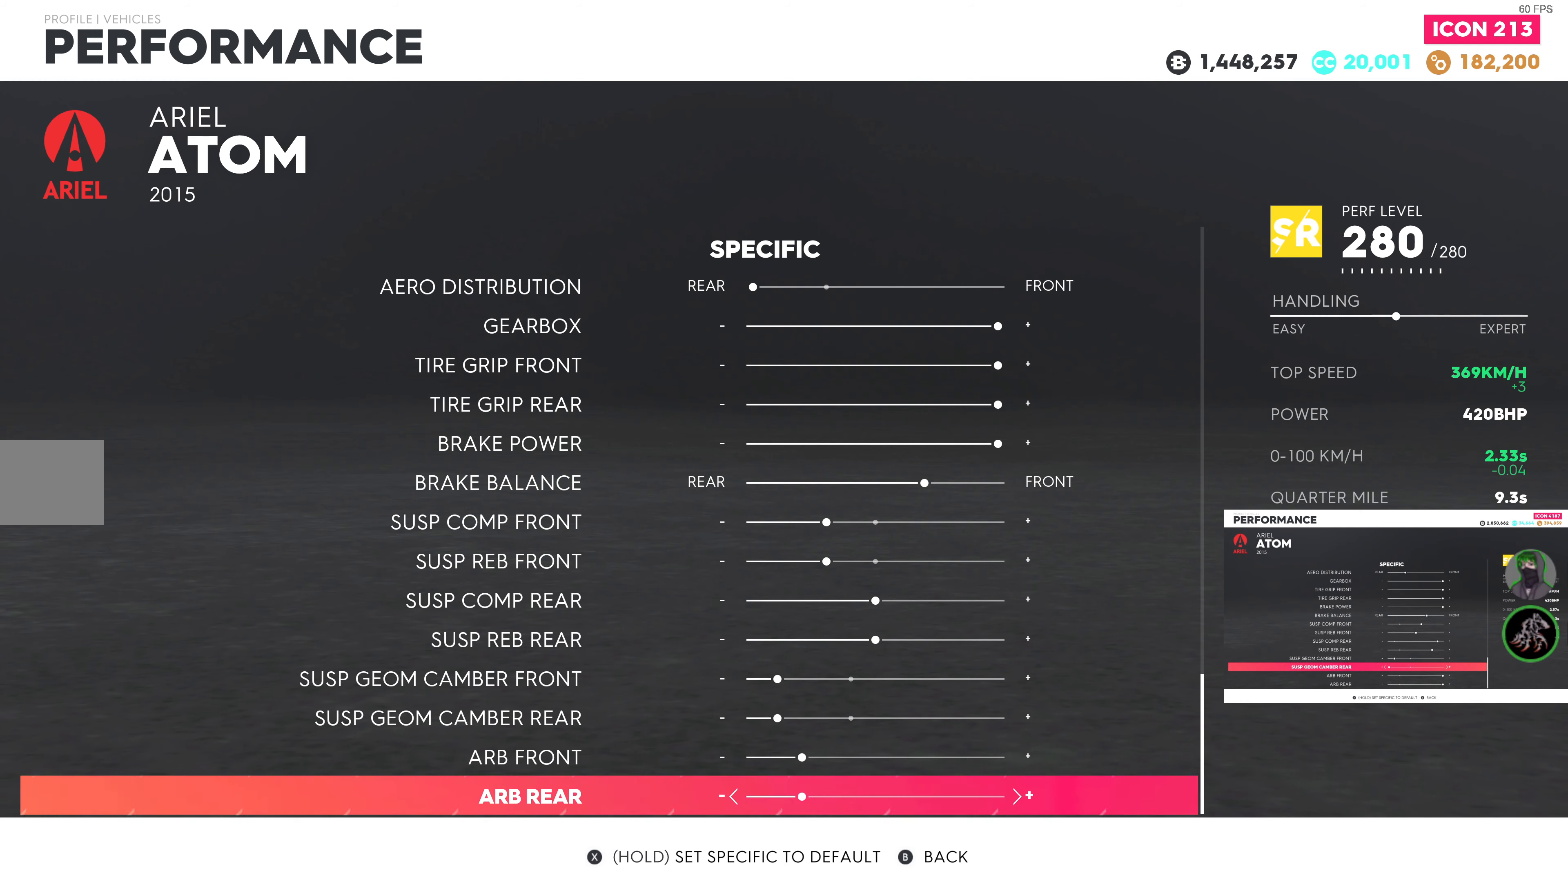
{"buttons": [], "left_stick": "center", "right_stick": "center", "events": [[17, "DPAD_UP", "down"], [117, "DPAD_UP", "up"], [333, "DPAD_DOWN", "down"], [450, "DPAD_DOWN", "up"]]}
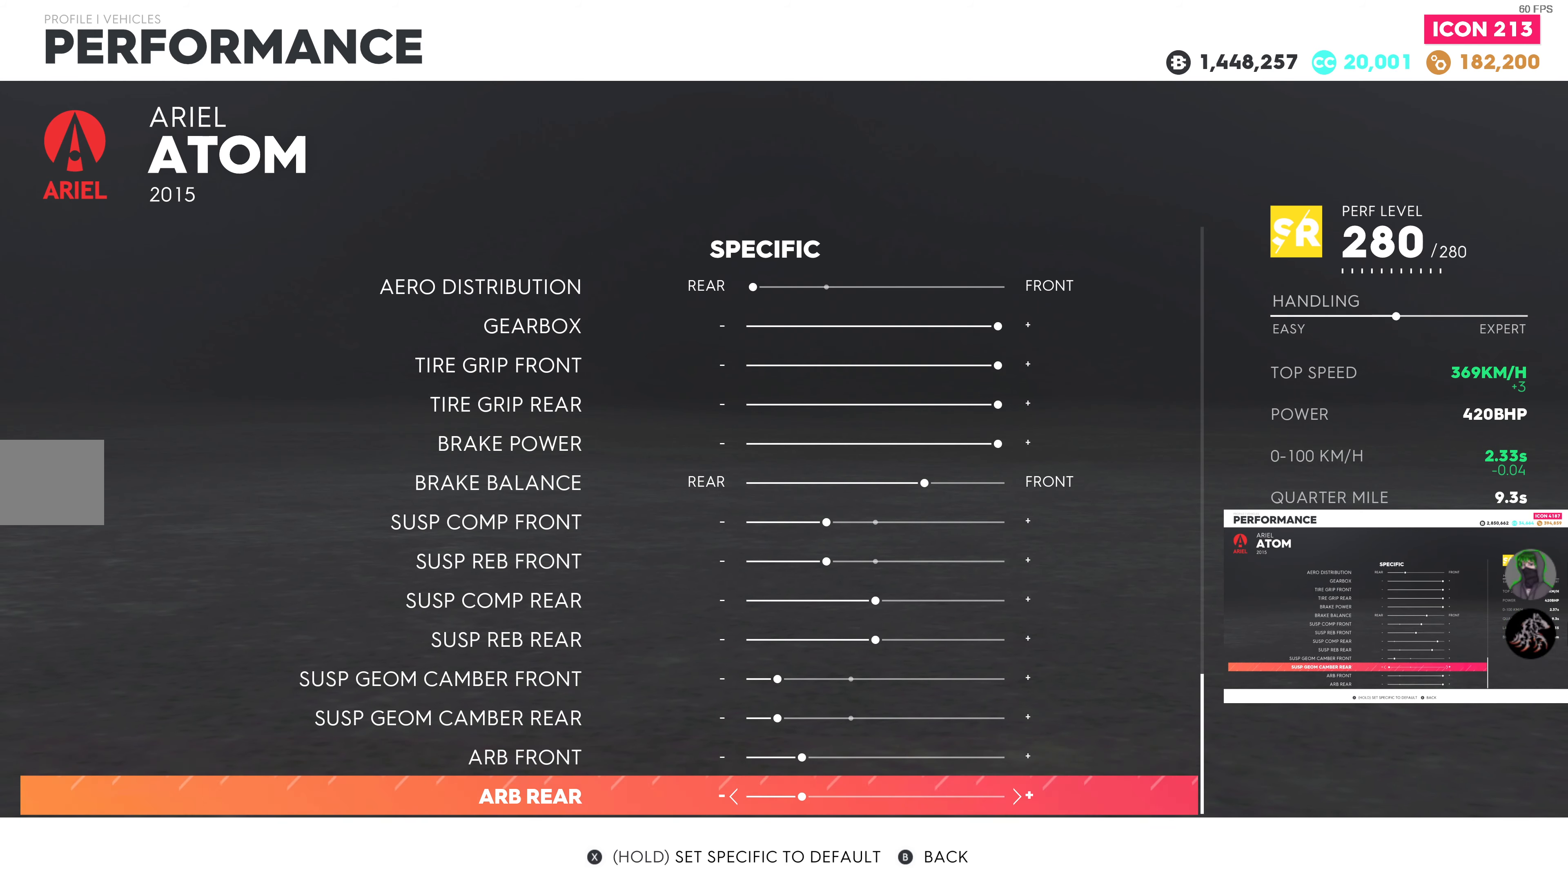
{"buttons": [], "left_stick": "center", "right_stick": "center", "events": [[183, "DPAD_UP", "down"], [300, "DPAD_UP", "up"]]}
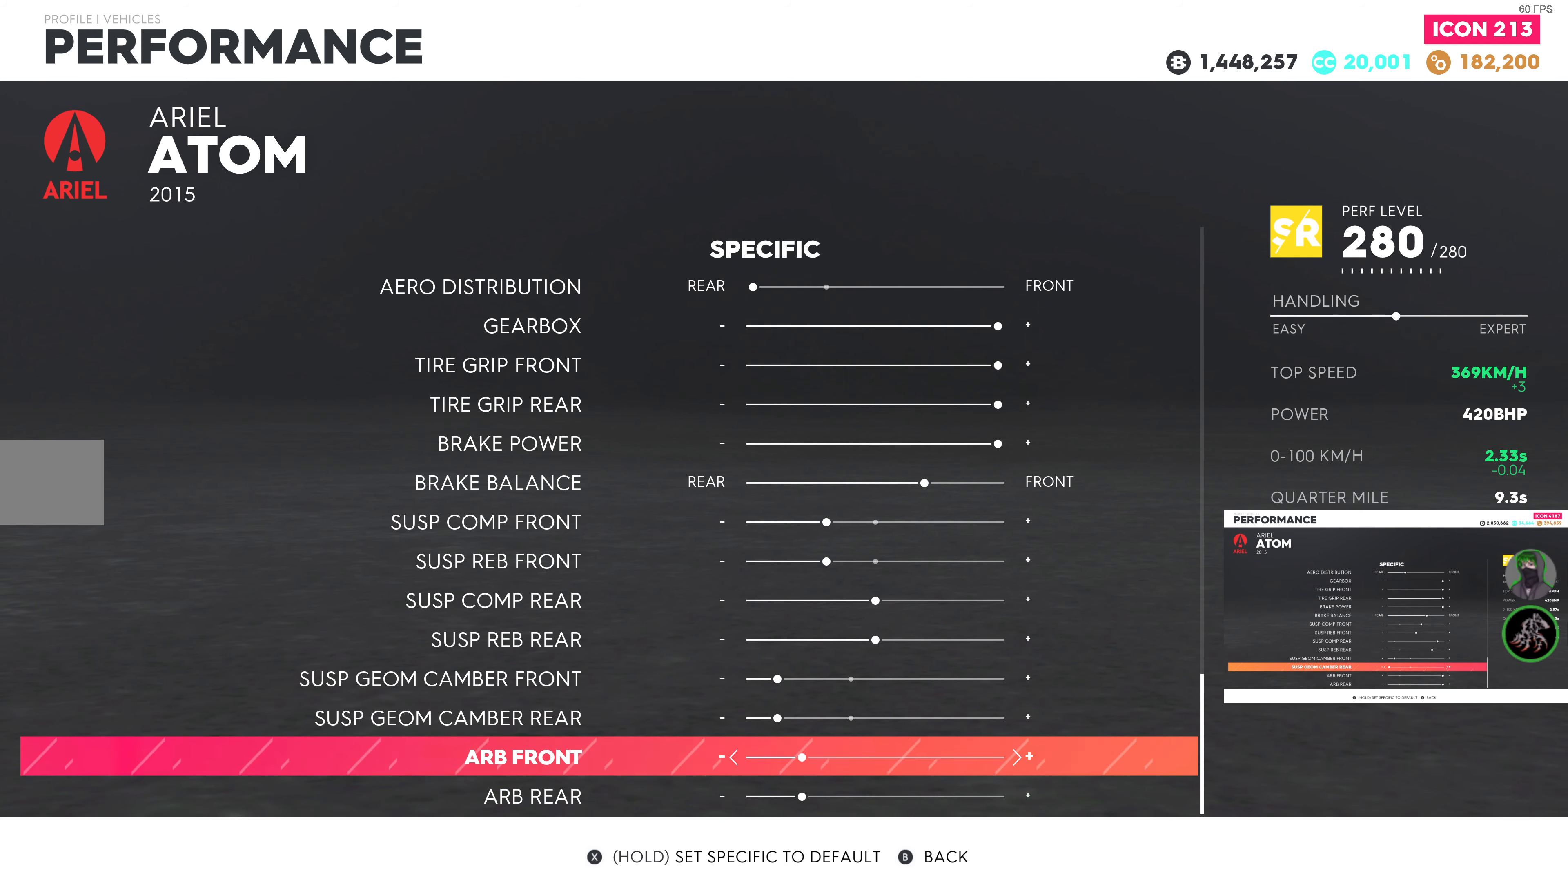
{"buttons": ["DPAD_UP"], "left_stick": "center", "right_stick": "center", "events": [[50, "DPAD_DOWN", "down"], [167, "DPAD_DOWN", "up"], [400, "DPAD_UP", "down"]]}
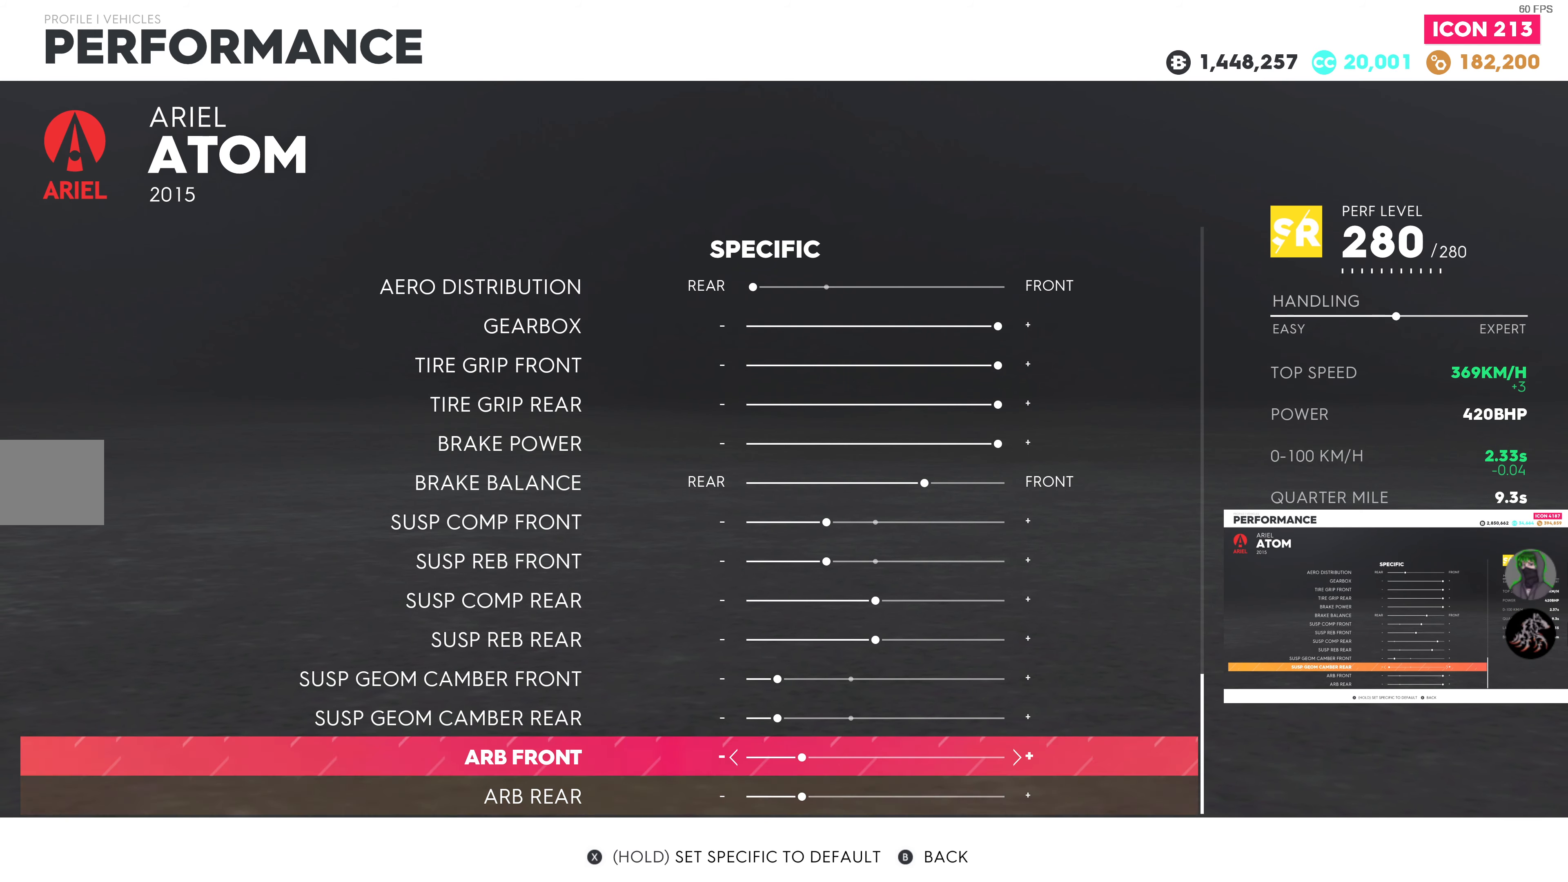
{"buttons": [], "left_stick": "center", "right_stick": "center", "events": [[33, "DPAD_UP", "up"], [317, "DPAD_DOWN", "down"], [450, "DPAD_DOWN", "up"]]}
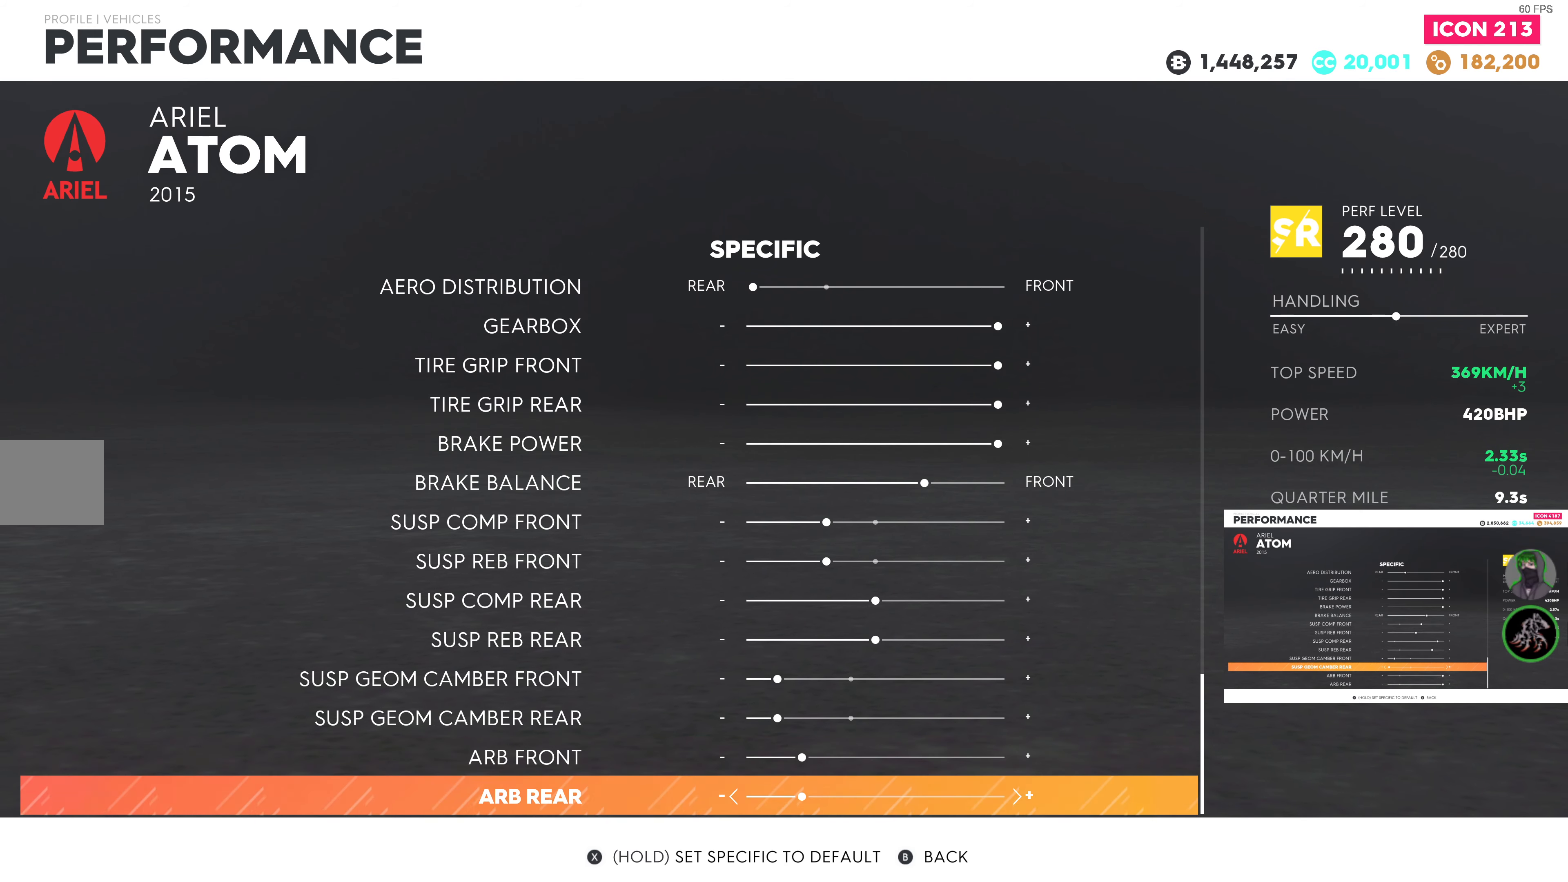
{"buttons": [], "left_stick": "center", "right_stick": "center", "events": [[133, "DPAD_UP", "down"], [250, "DPAD_UP", "up"]]}
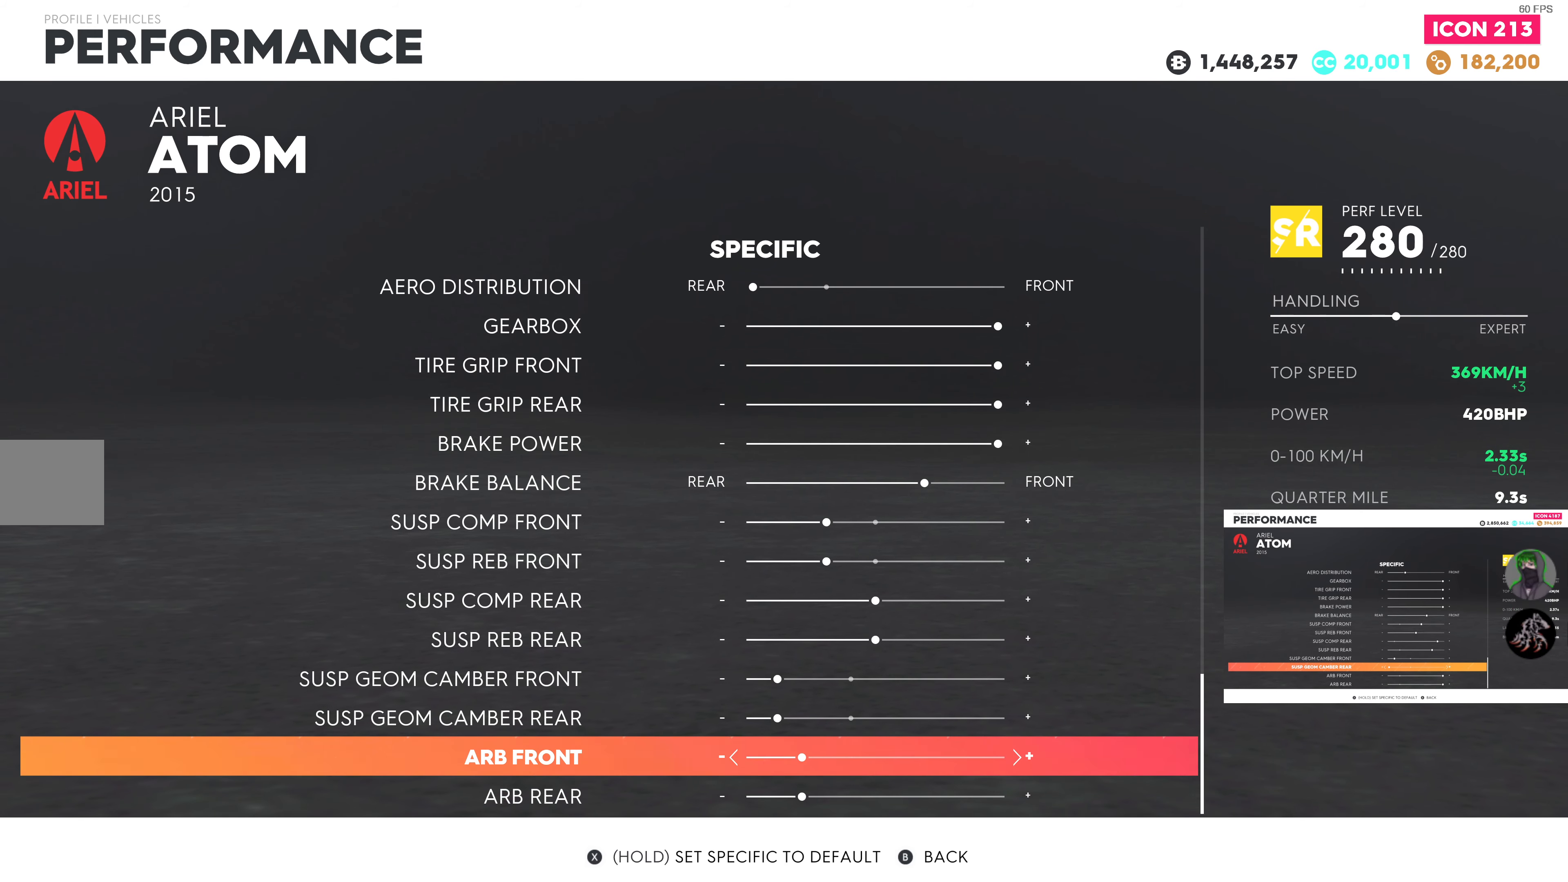
{"buttons": [], "left_stick": "center", "right_stick": "center", "events": []}
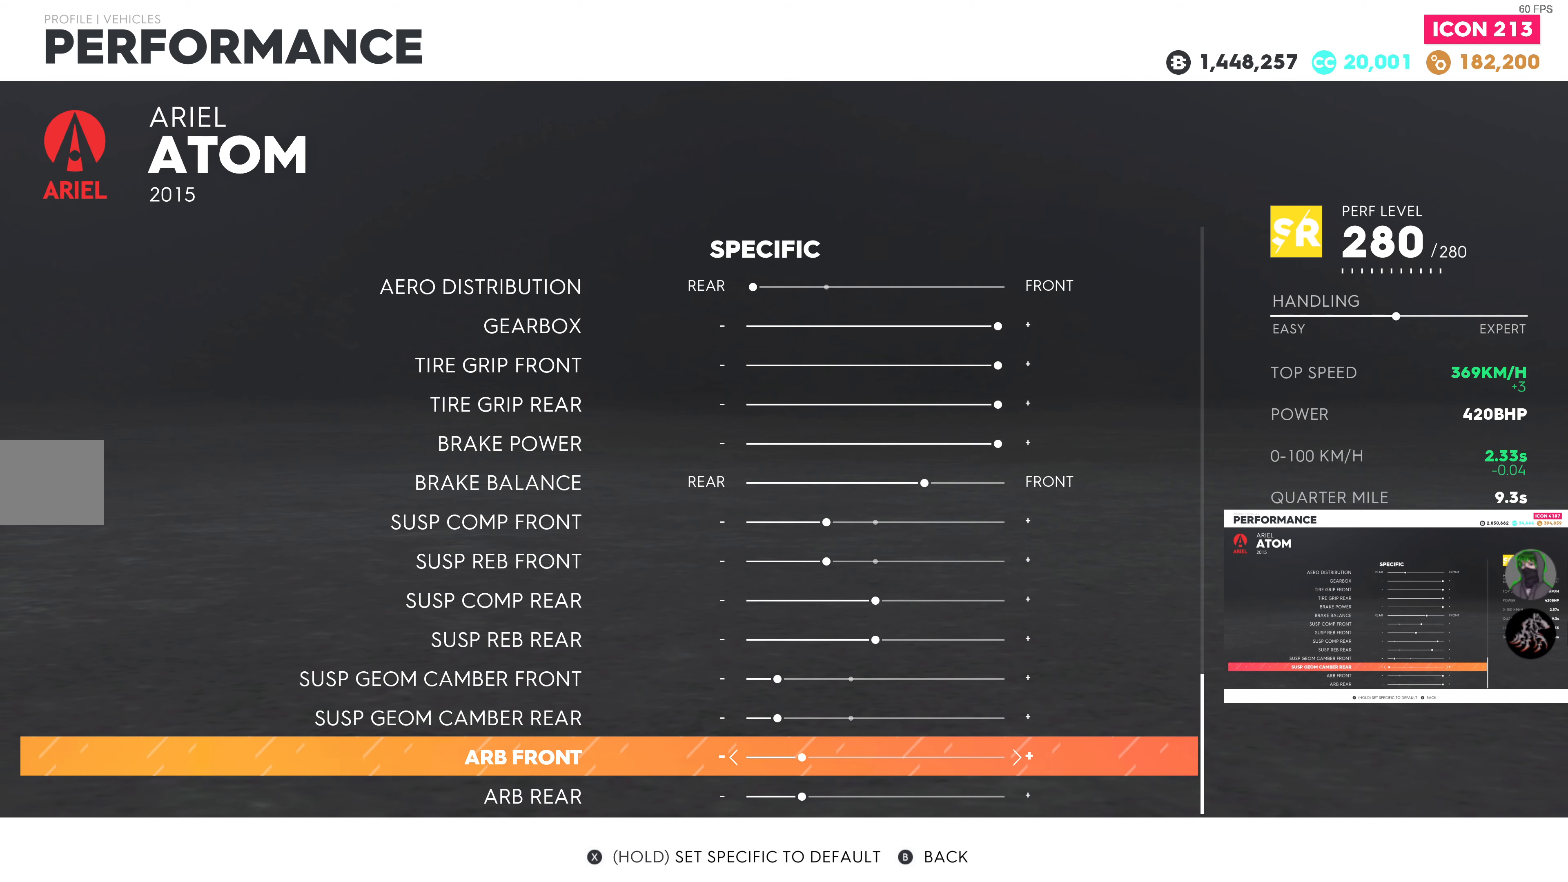
{"buttons": [], "left_stick": "center", "right_stick": "center", "events": []}
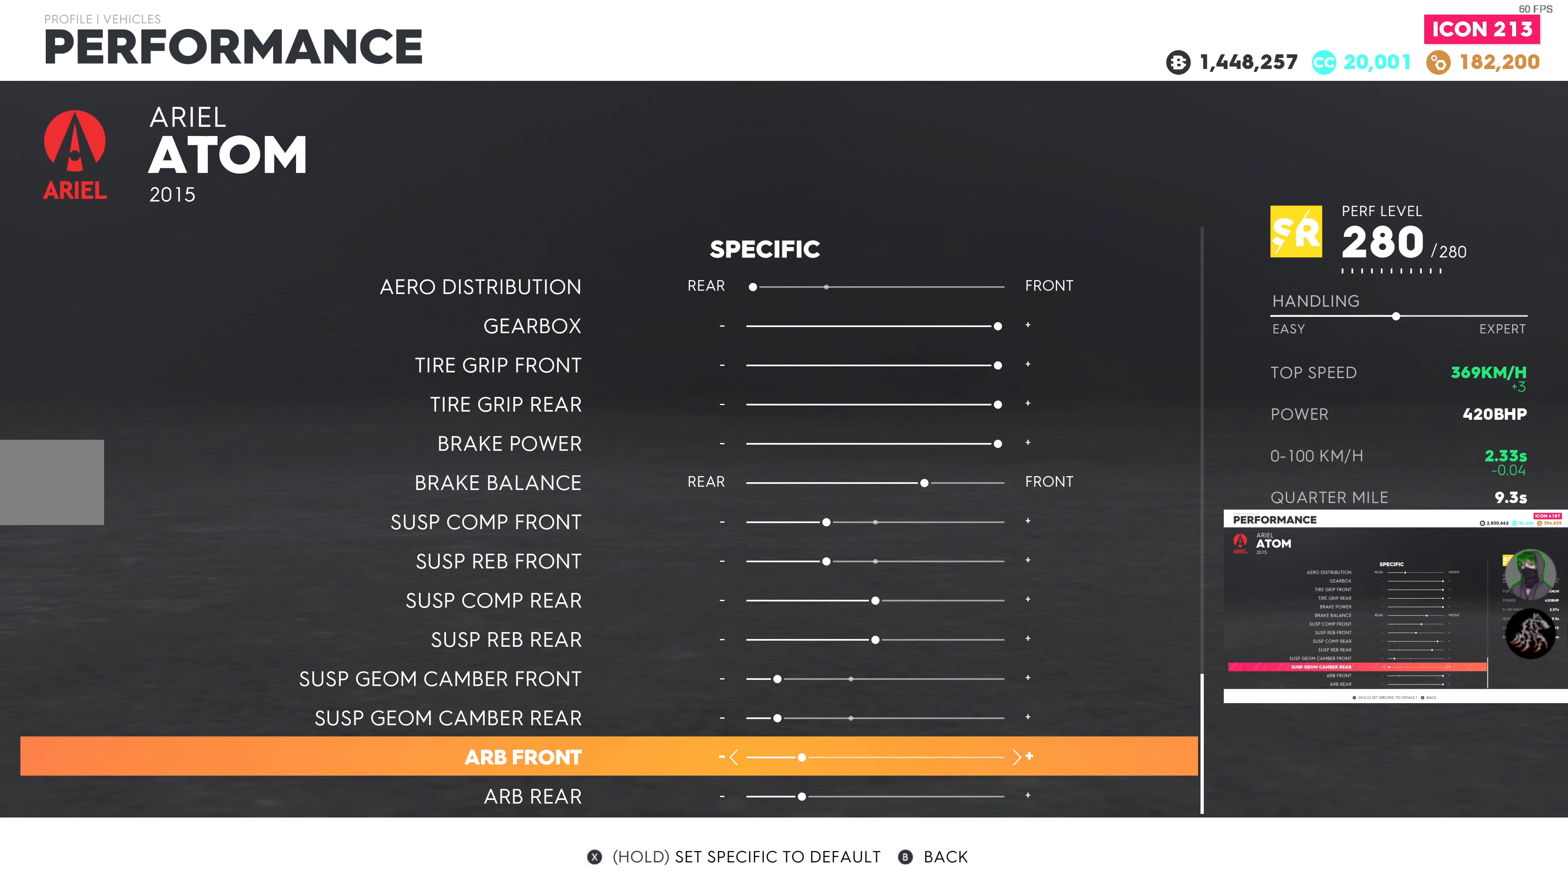
{"buttons": [], "left_stick": "center", "right_stick": "center", "events": []}
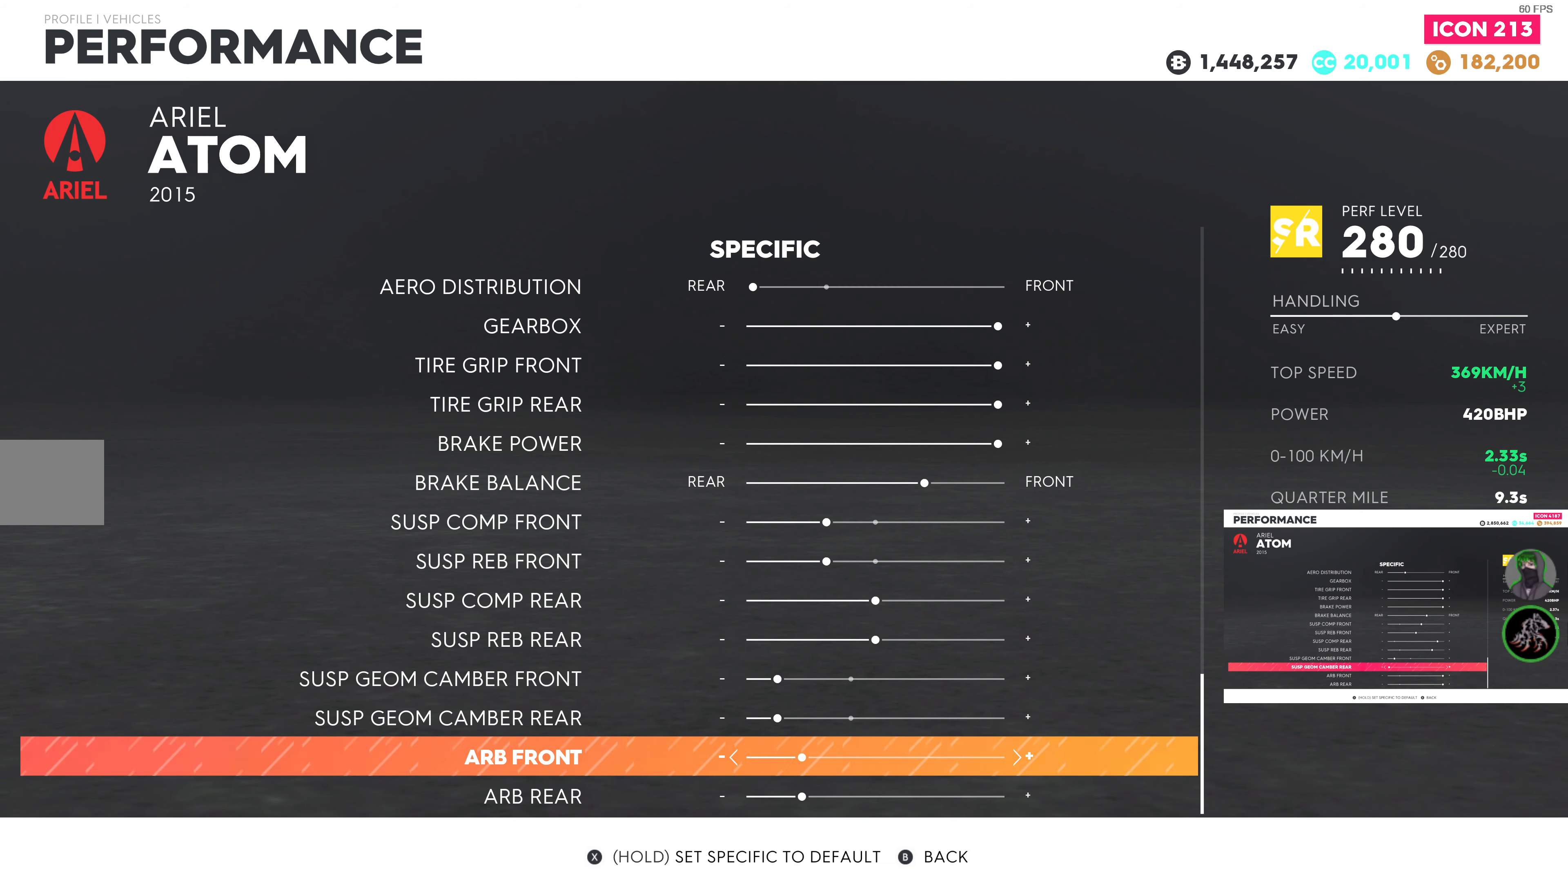
{"buttons": [], "left_stick": "center", "right_stick": "center", "events": []}
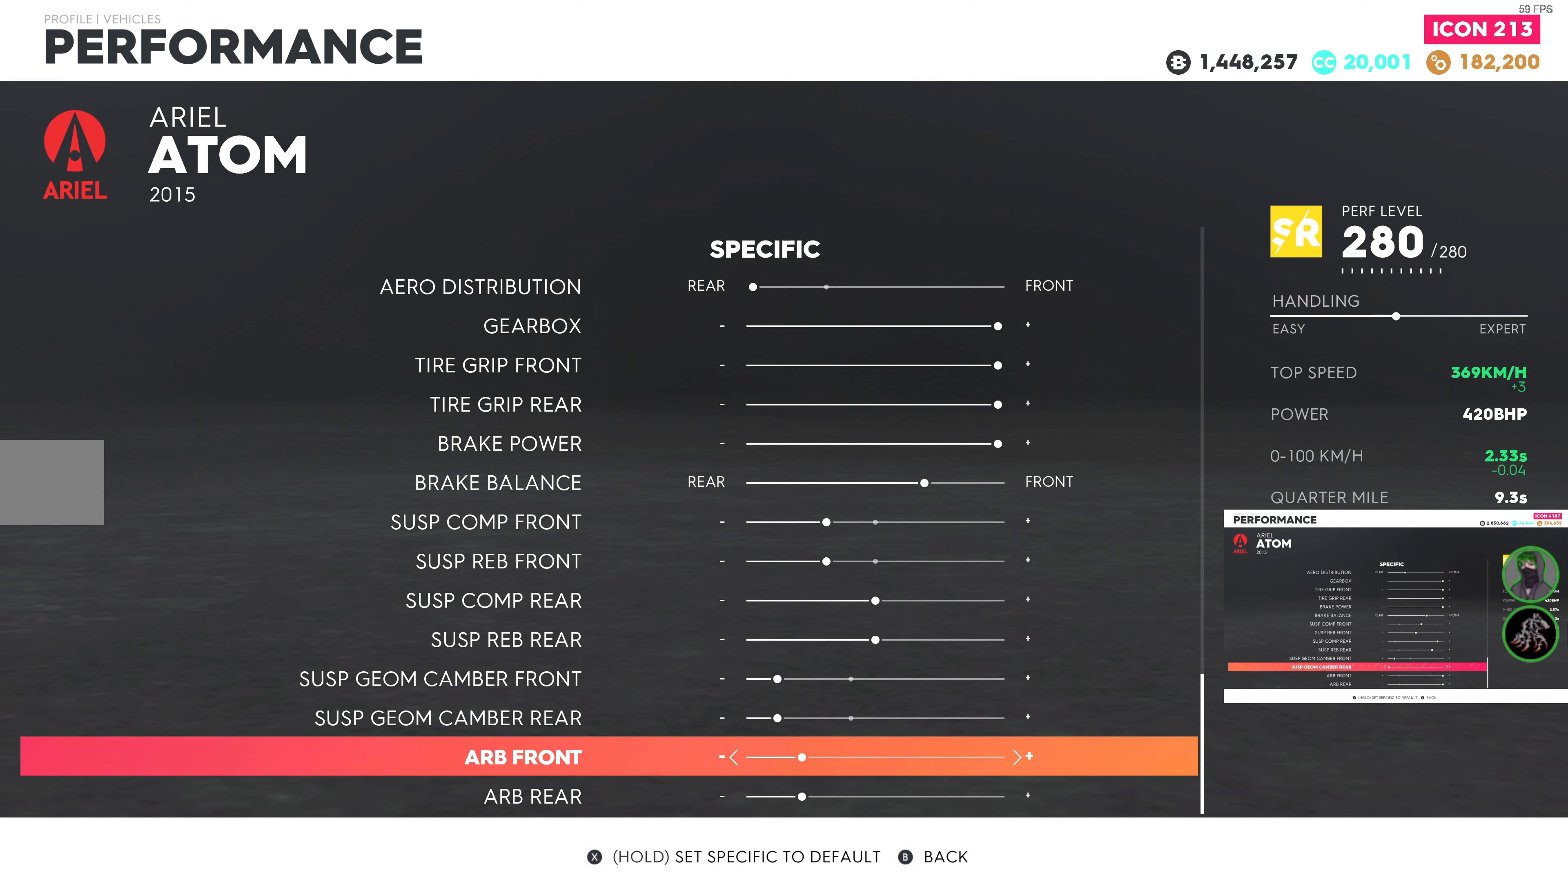
{"buttons": [], "left_stick": "center", "right_stick": "center", "events": []}
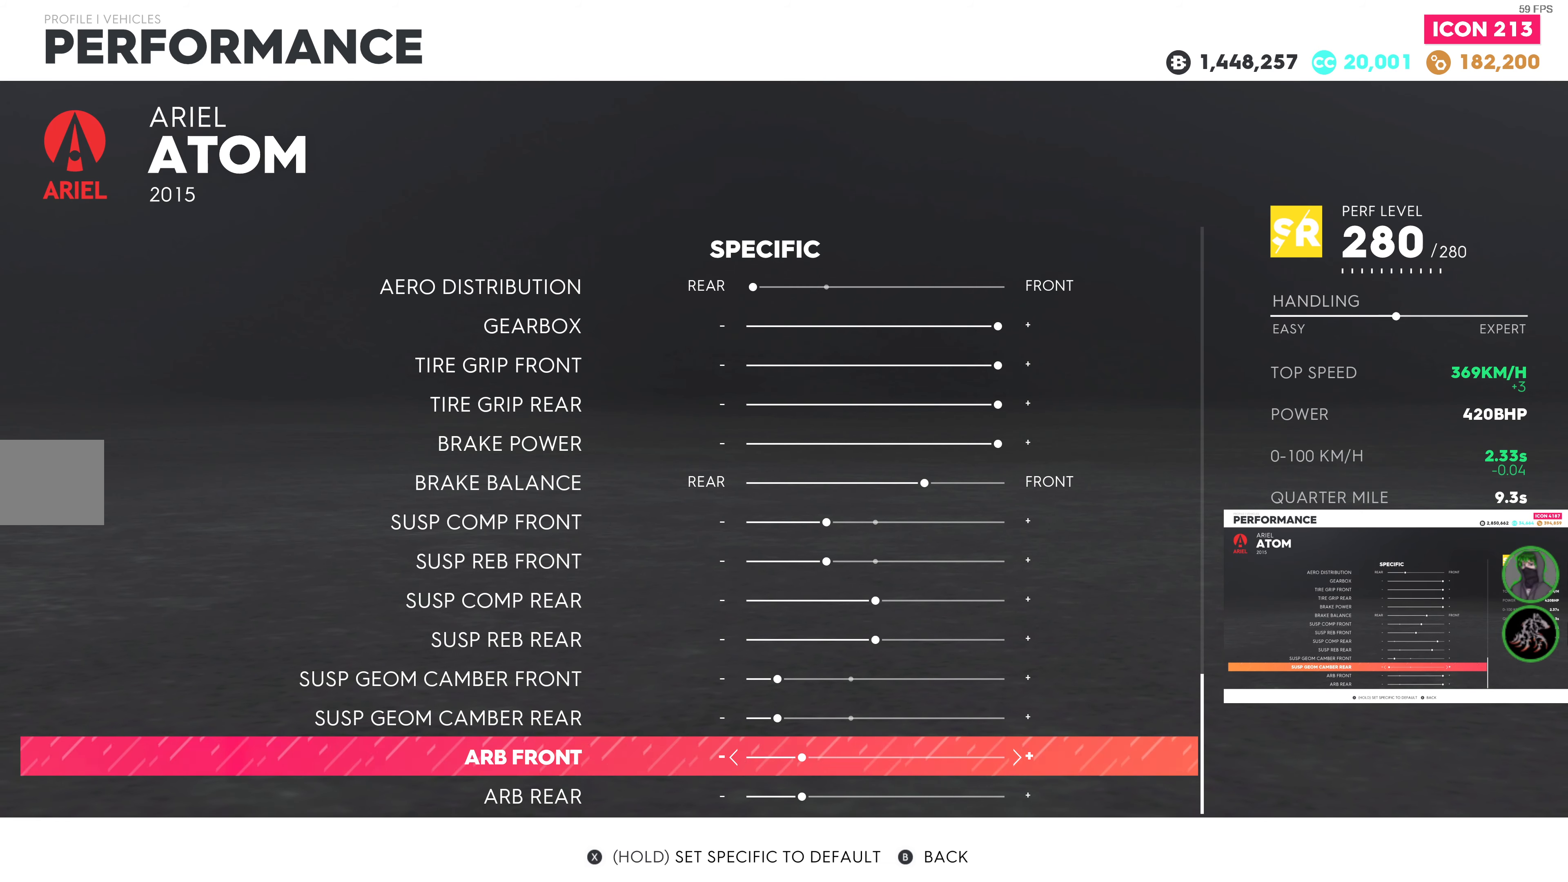
{"buttons": [], "left_stick": "center", "right_stick": "center", "events": []}
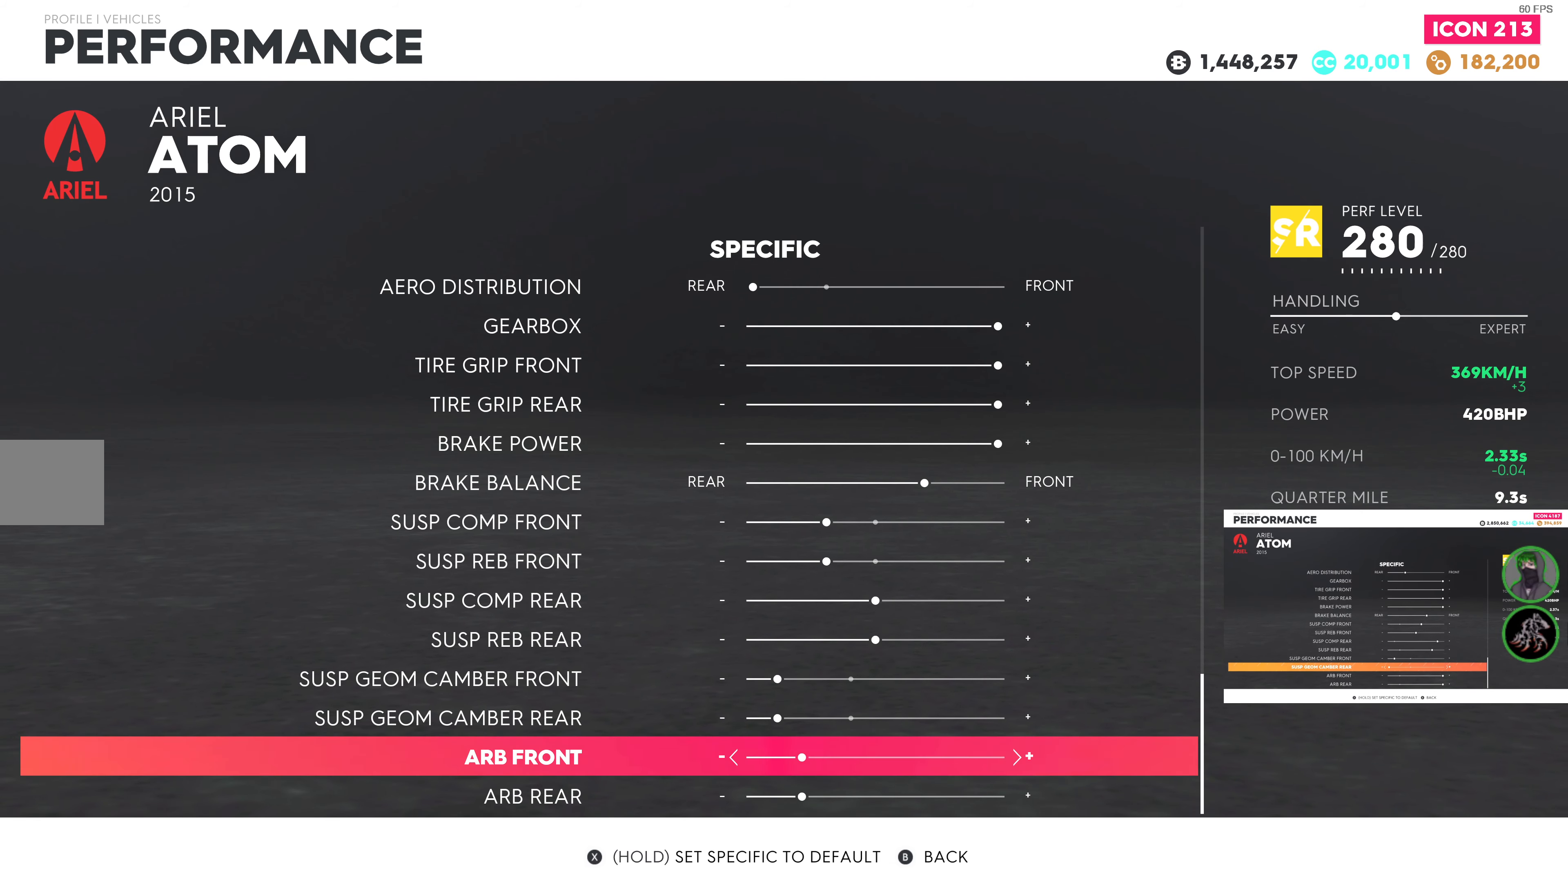
{"buttons": [], "left_stick": "center", "right_stick": "center", "events": []}
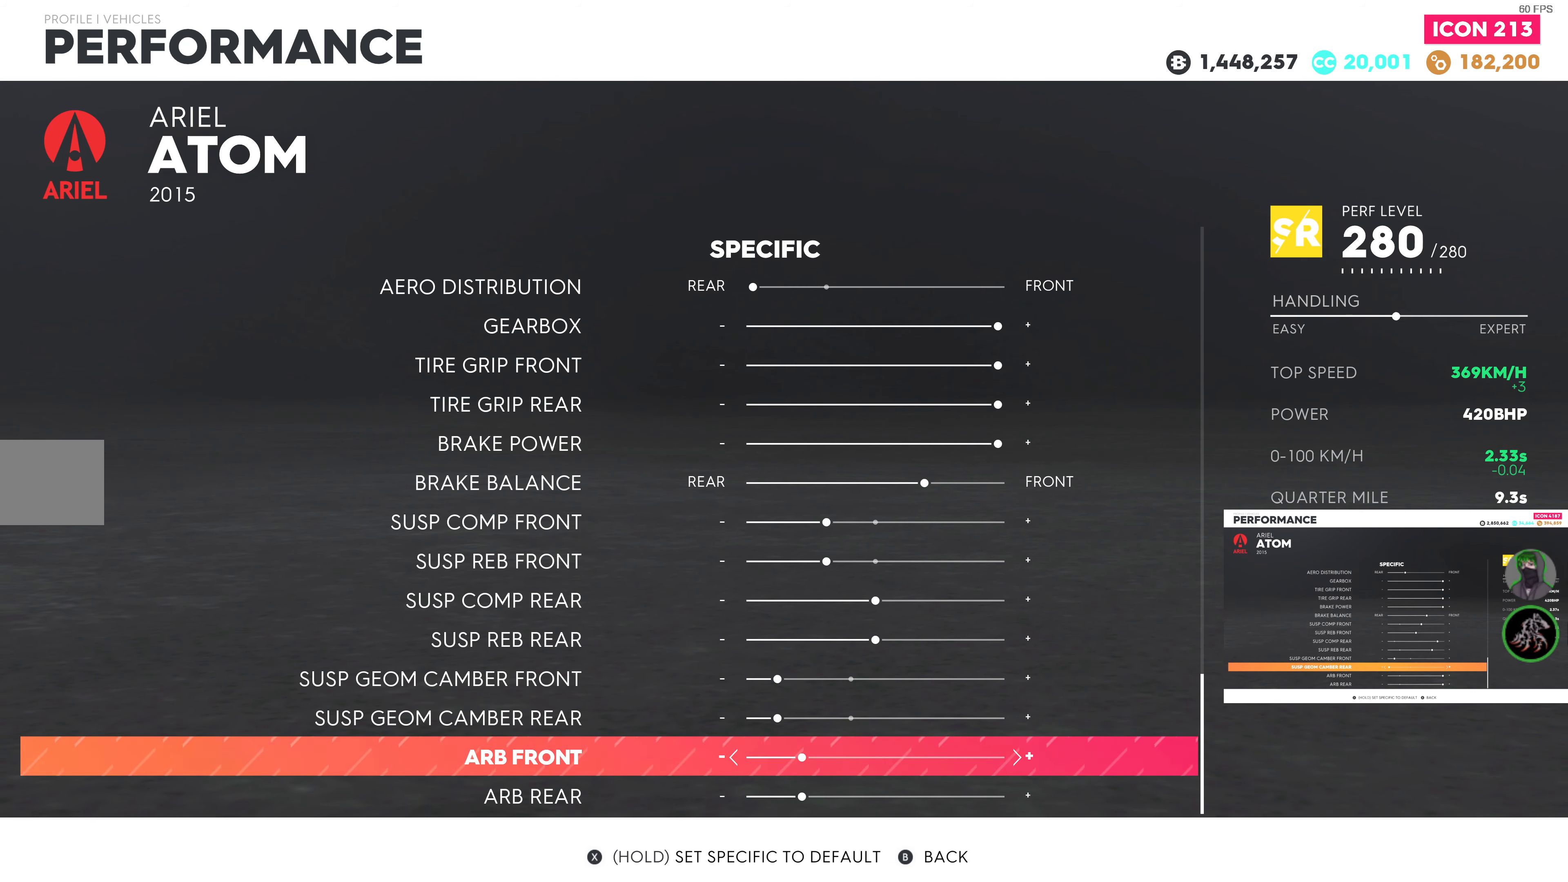
{"buttons": [], "left_stick": "center", "right_stick": "center", "events": []}
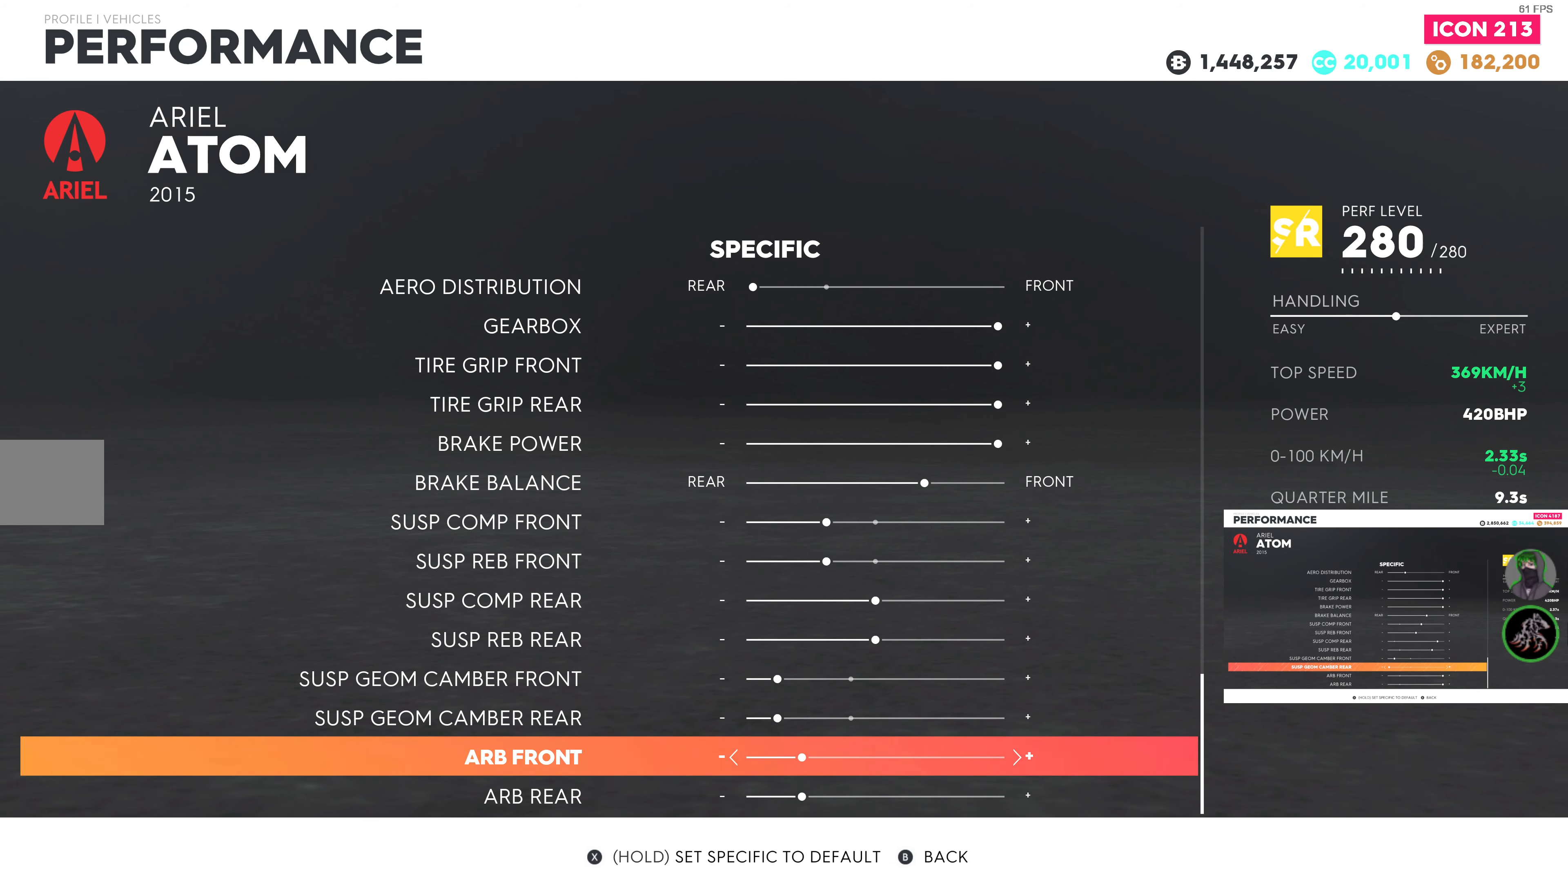
{"buttons": ["DPAD_RIGHT"], "left_stick": "center", "right_stick": "center", "events": [[50, "DPAD_RIGHT", "down"], [167, "DPAD_RIGHT", "up"], [267, "DPAD_RIGHT", "down"], [367, "DPAD_RIGHT", "up"], [417, "DPAD_RIGHT", "down"]]}
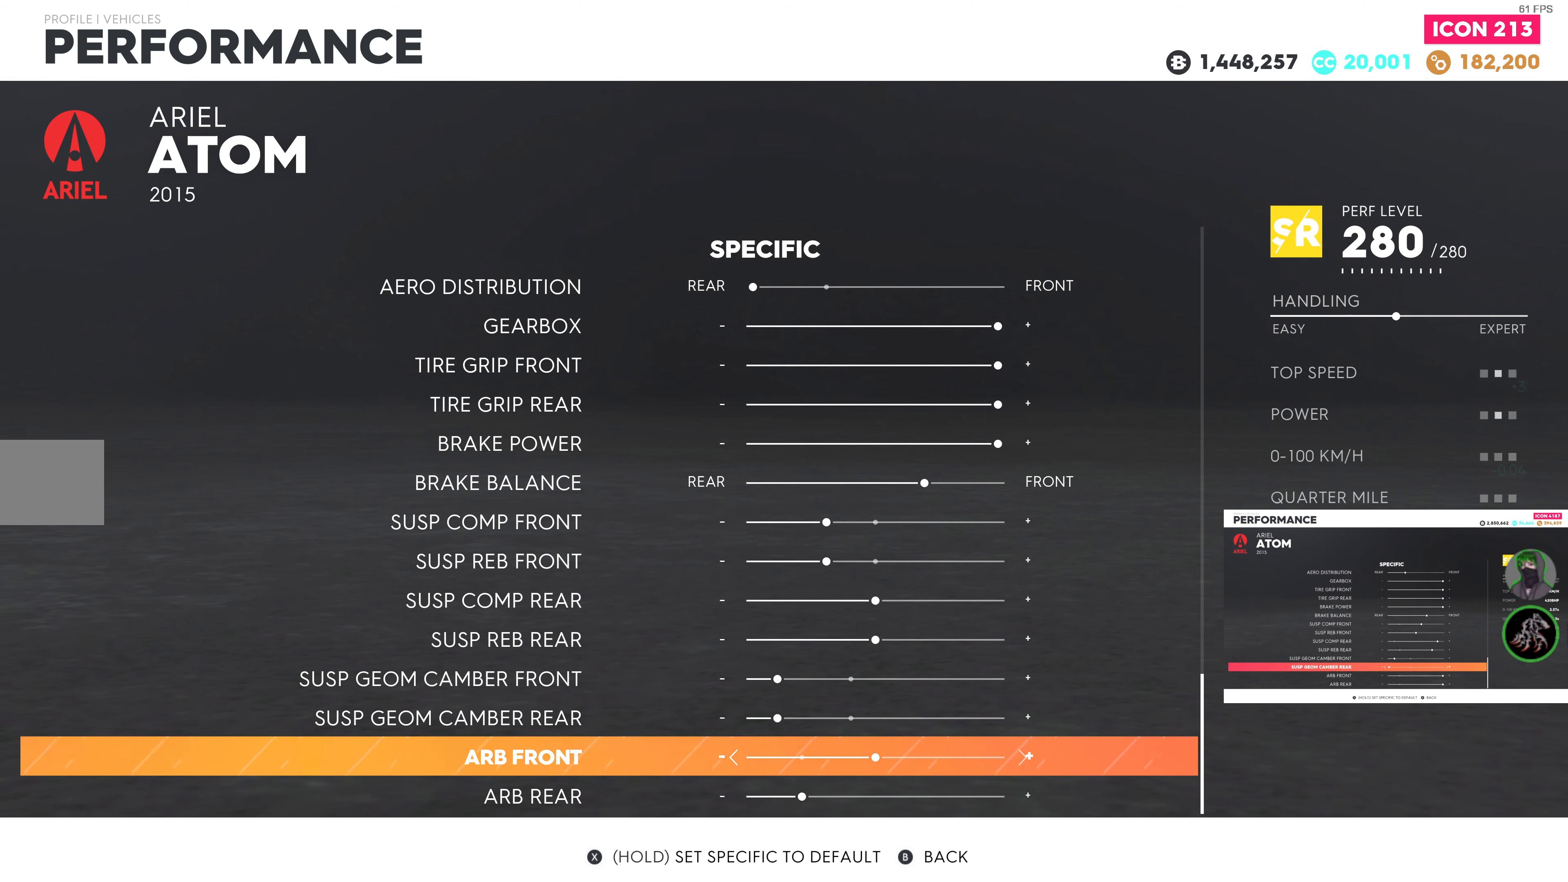
{"buttons": ["DPAD_RIGHT"], "left_stick": "center", "right_stick": "center", "events": [[34, "DPAD_RIGHT", "up"], [100, "DPAD_RIGHT", "down"], [200, "DPAD_RIGHT", "up"], [234, "DPAD_RIGHT", "down"], [350, "DPAD_RIGHT", "up"], [417, "DPAD_RIGHT", "down"]]}
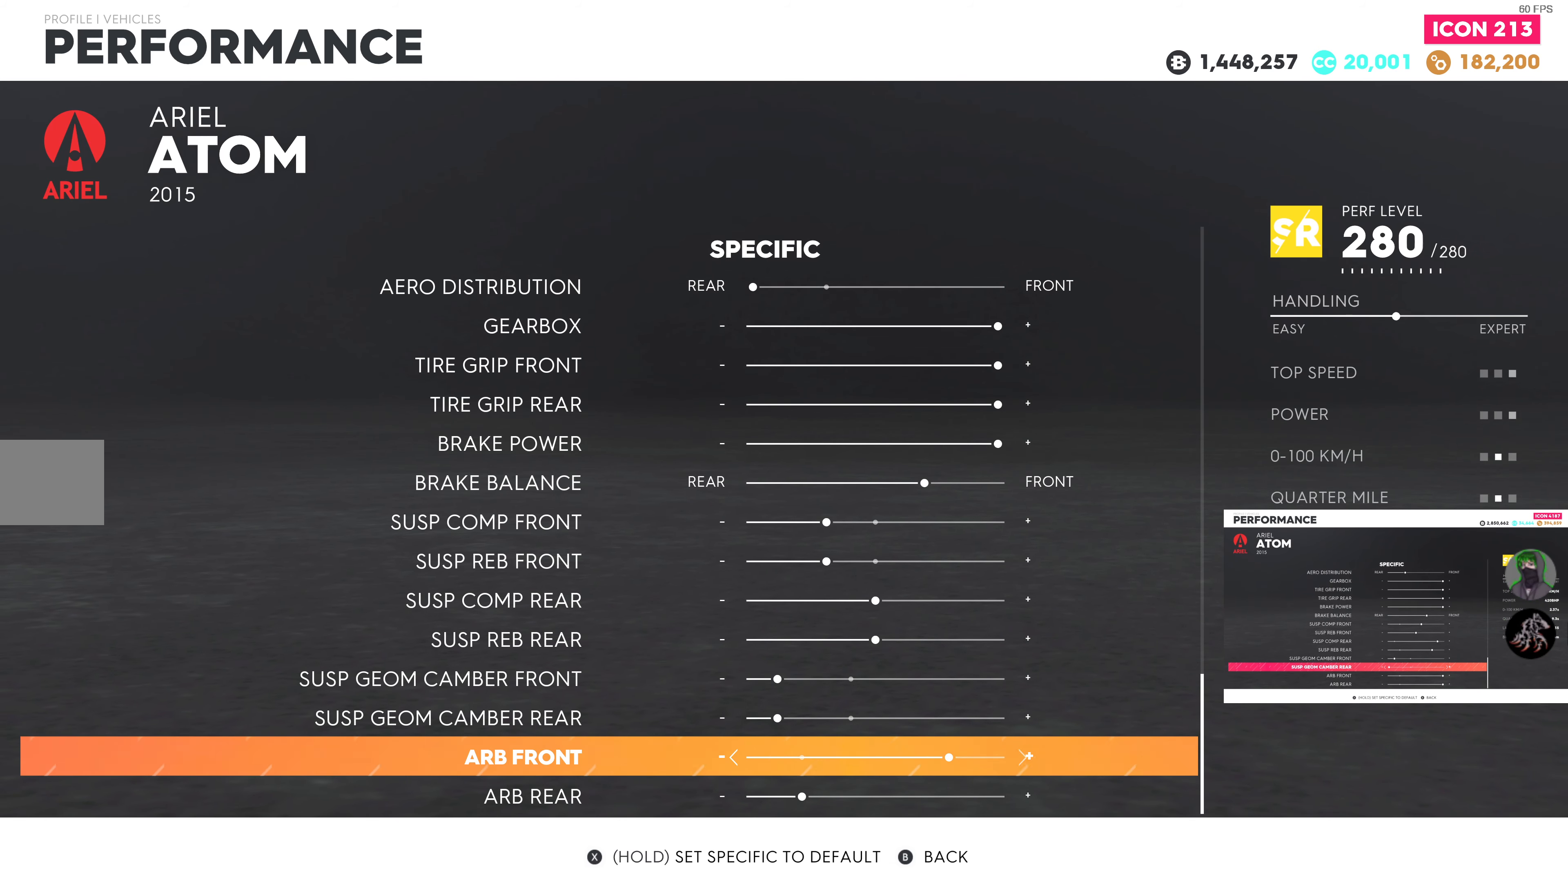
{"buttons": ["DPAD_RIGHT"], "left_stick": "center", "right_stick": "center", "events": [[17, "DPAD_RIGHT", "up"], [84, "DPAD_RIGHT", "down"], [184, "DPAD_RIGHT", "up"], [250, "DPAD_RIGHT", "down"], [350, "DPAD_RIGHT", "up"], [433, "DPAD_RIGHT", "down"]]}
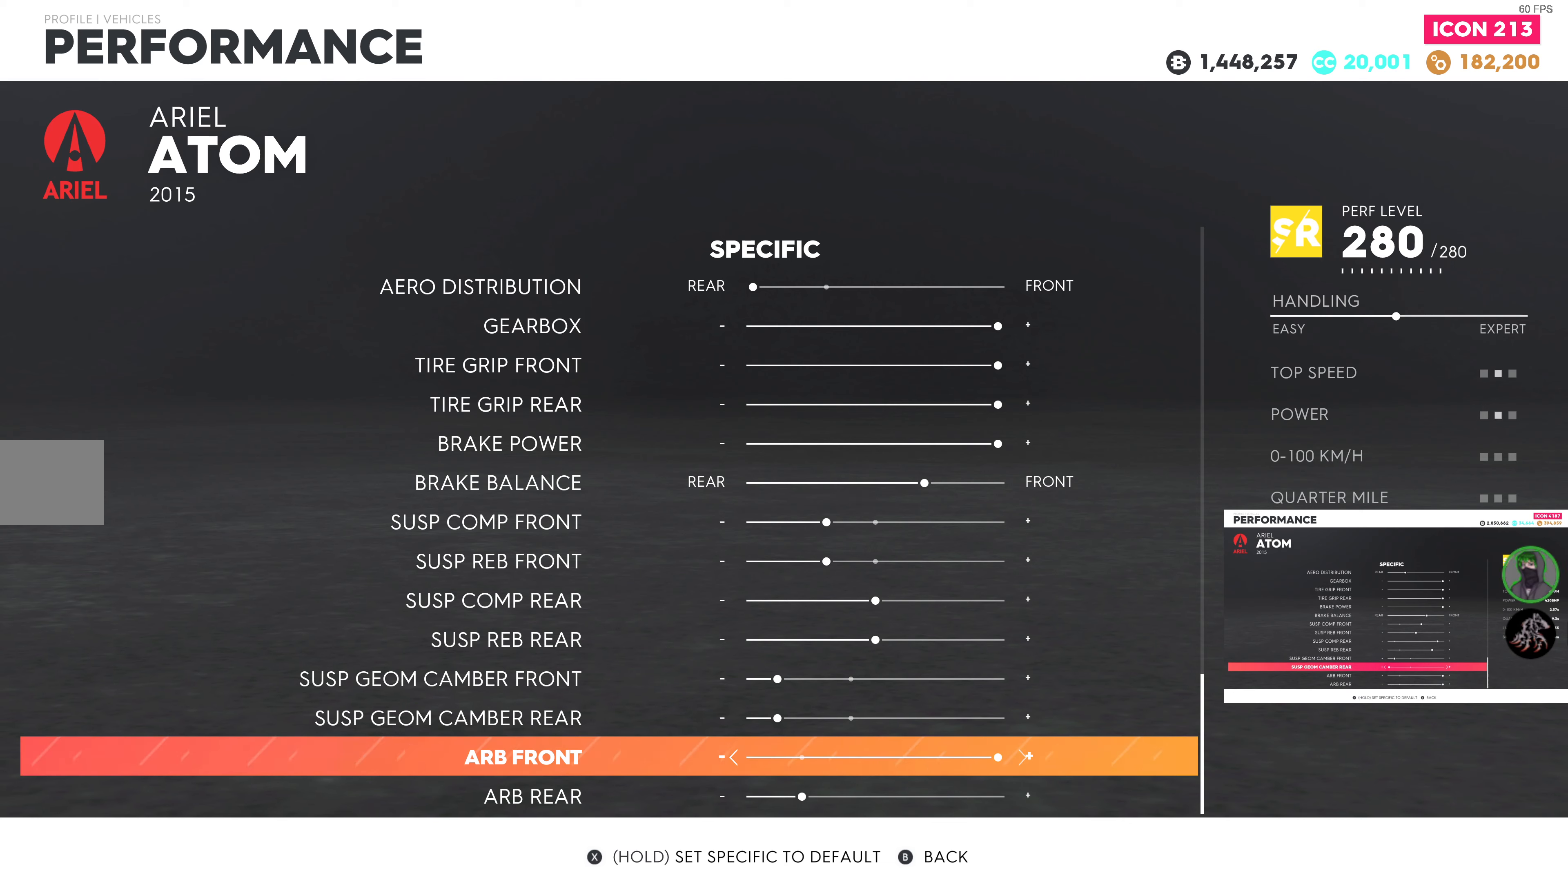
{"buttons": ["DPAD_RIGHT"], "left_stick": "center", "right_stick": "center", "events": [[66, "DPAD_RIGHT", "up"], [200, "DPAD_DOWN", "down"], [283, "DPAD_DOWN", "up"], [366, "DPAD_RIGHT", "down"]]}
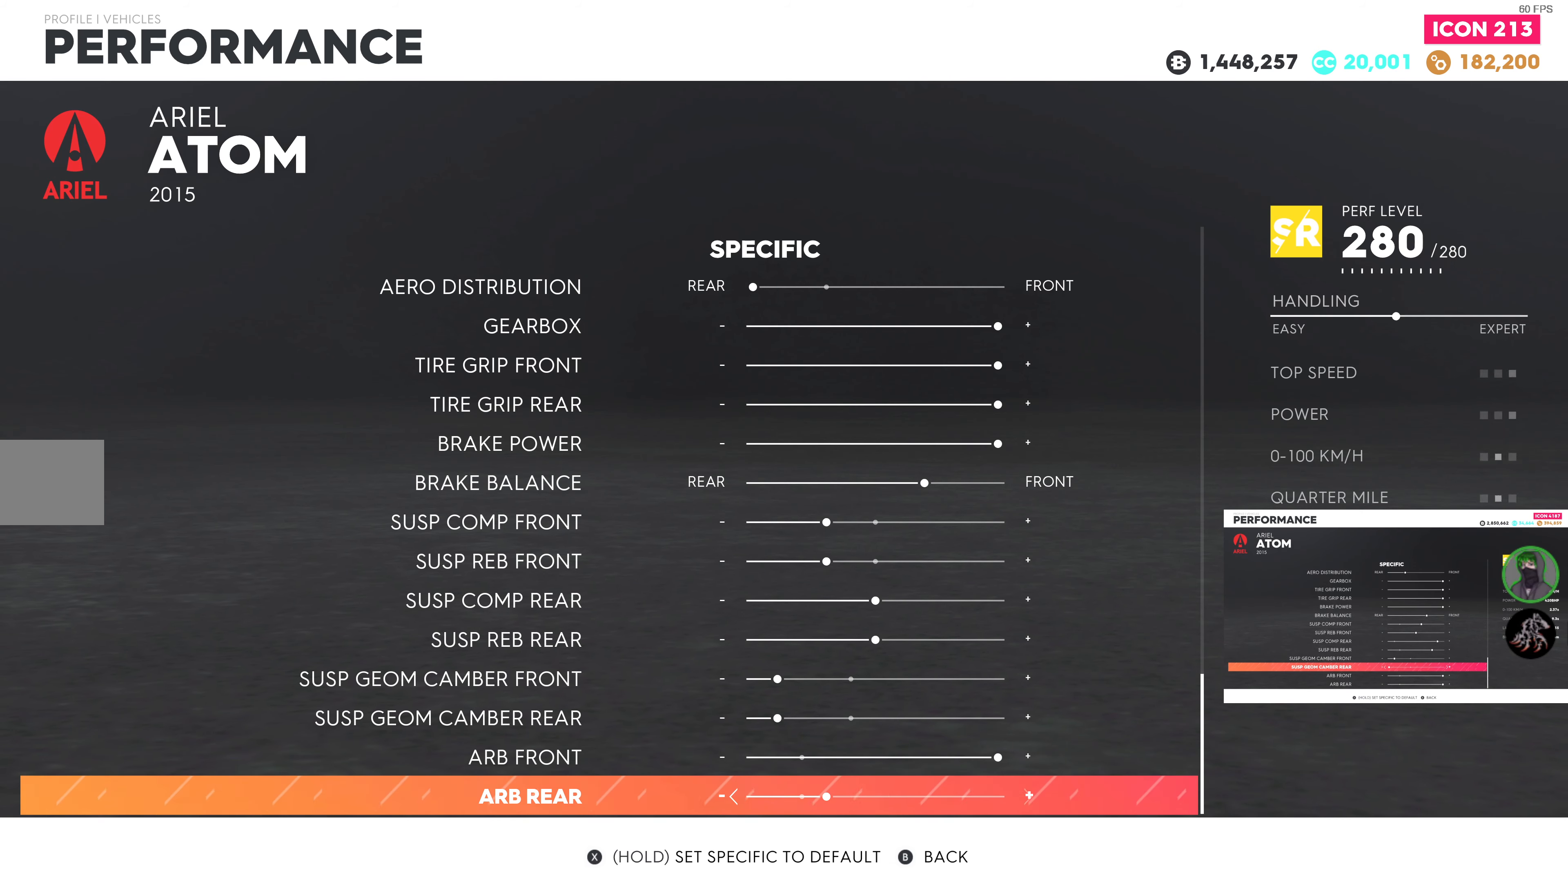
{"buttons": ["DPAD_RIGHT"], "left_stick": "center", "right_stick": "center", "events": []}
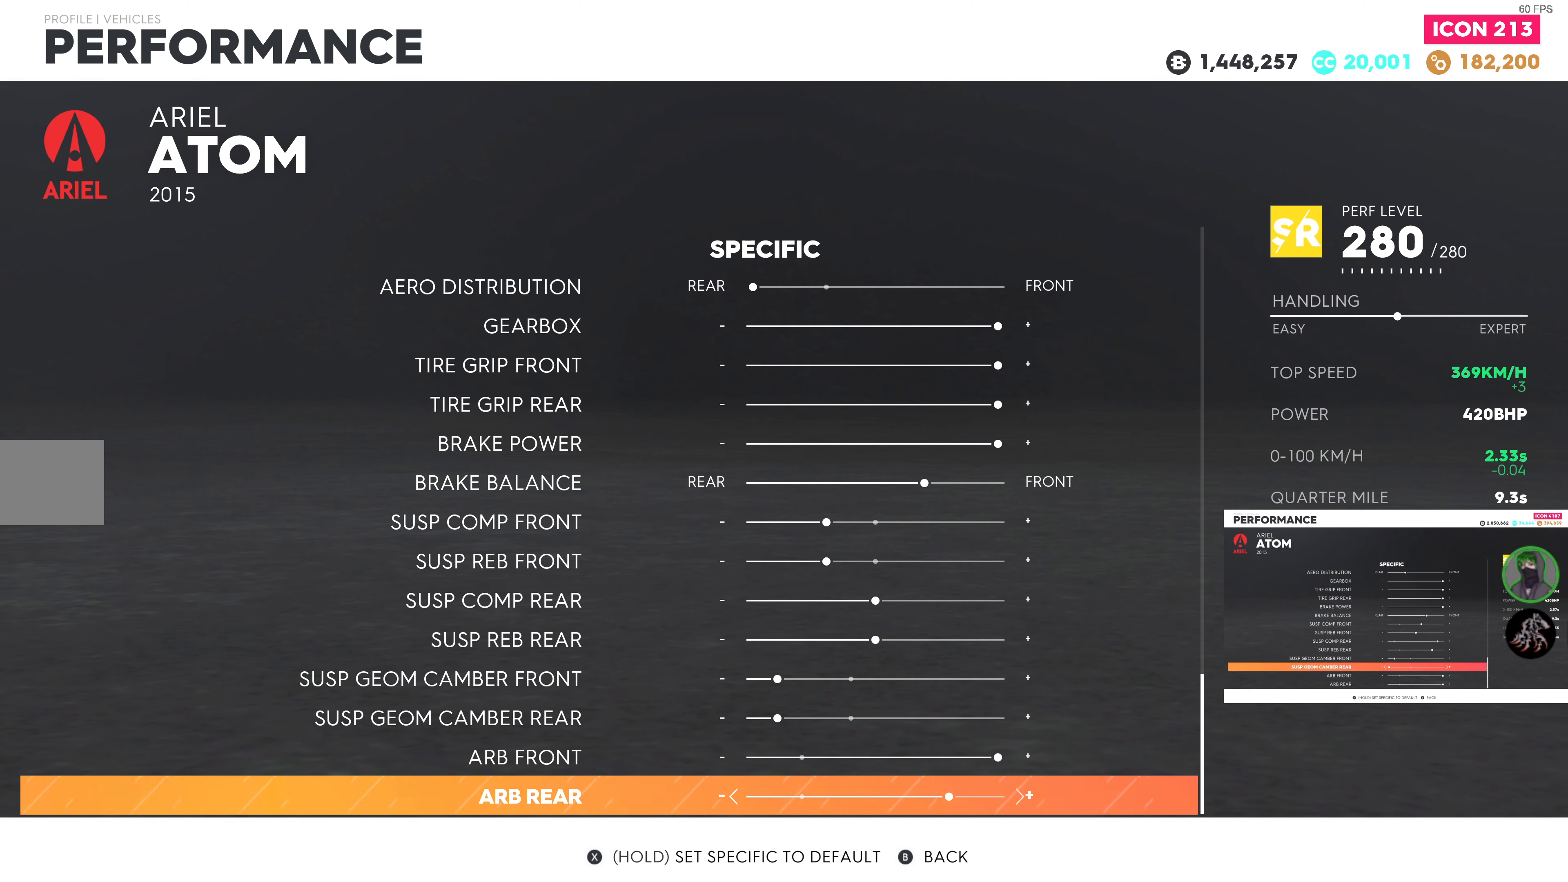
{"buttons": ["DPAD_RIGHT"], "left_stick": "center", "right_stick": "center", "events": []}
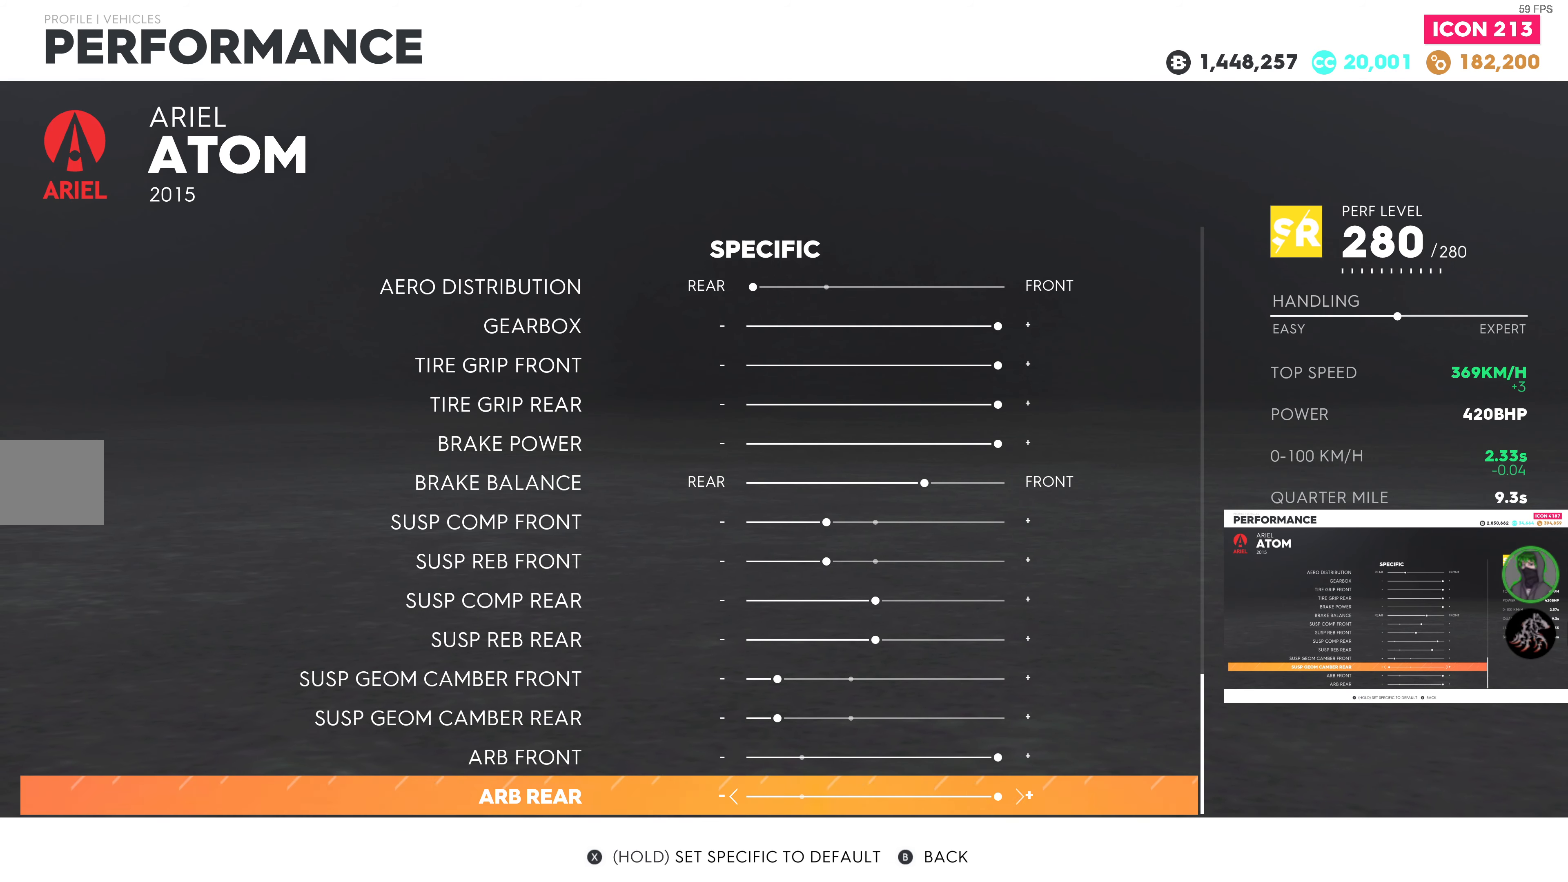
{"buttons": [], "left_stick": "center", "right_stick": "center", "events": [[166, "DPAD_RIGHT", "up"]]}